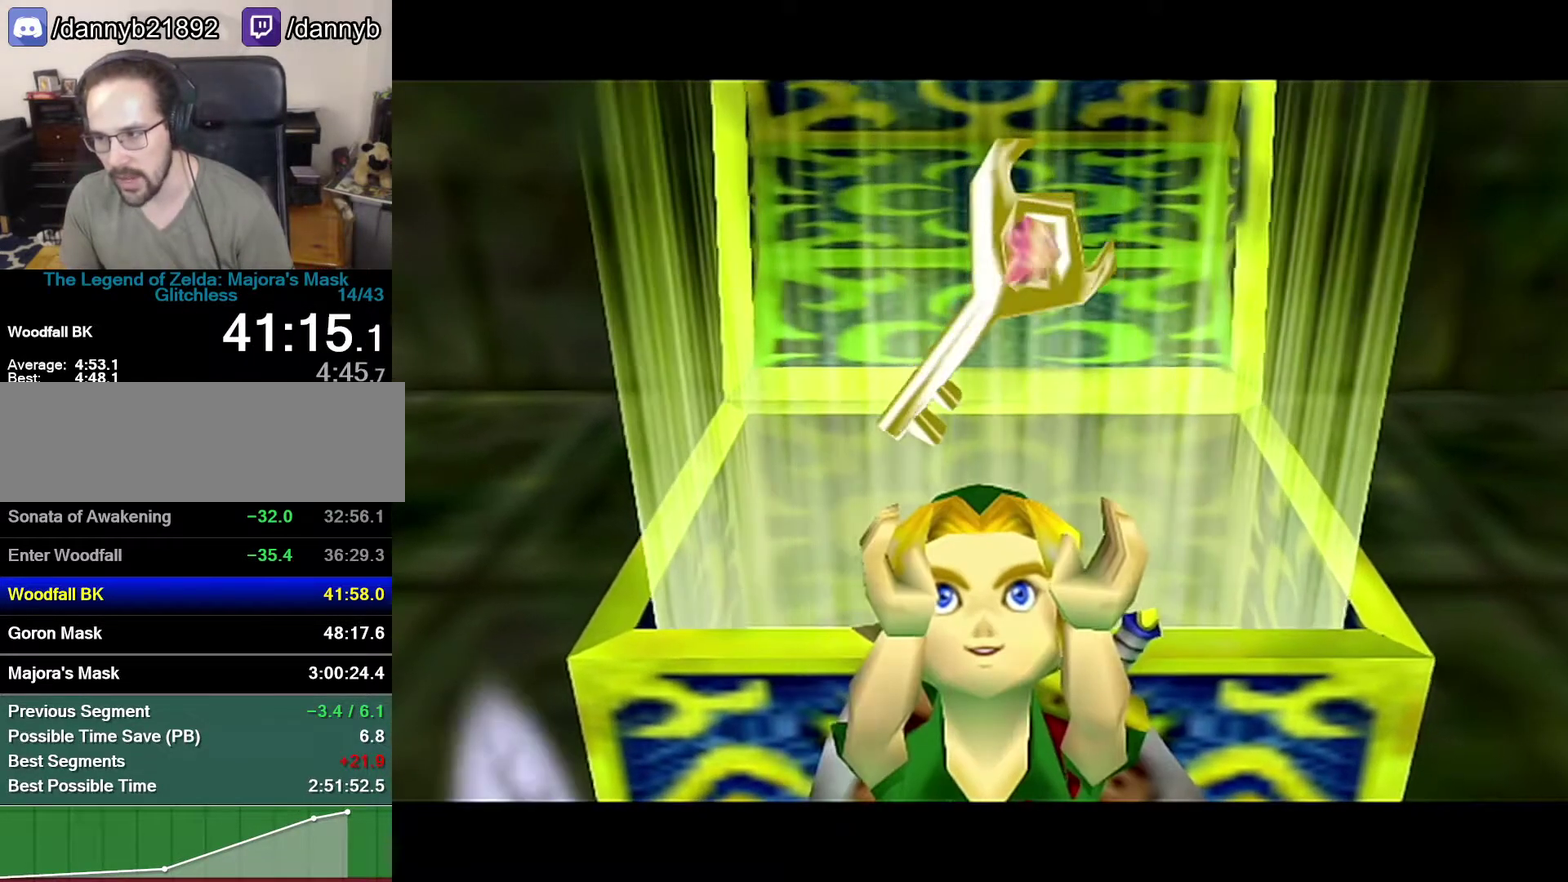
Gameplay with a controller (Nintendo layout); each line is a JSON object with the inputs held at the frame after it. "events" lists button and stick changes between this image and that frame as [ms after this image, input, new state], when the widget could be followed in between. Not read: L3 R3.
{"buttons": ["B"], "left_stick": "center", "events": [[467, "B", "down"]]}
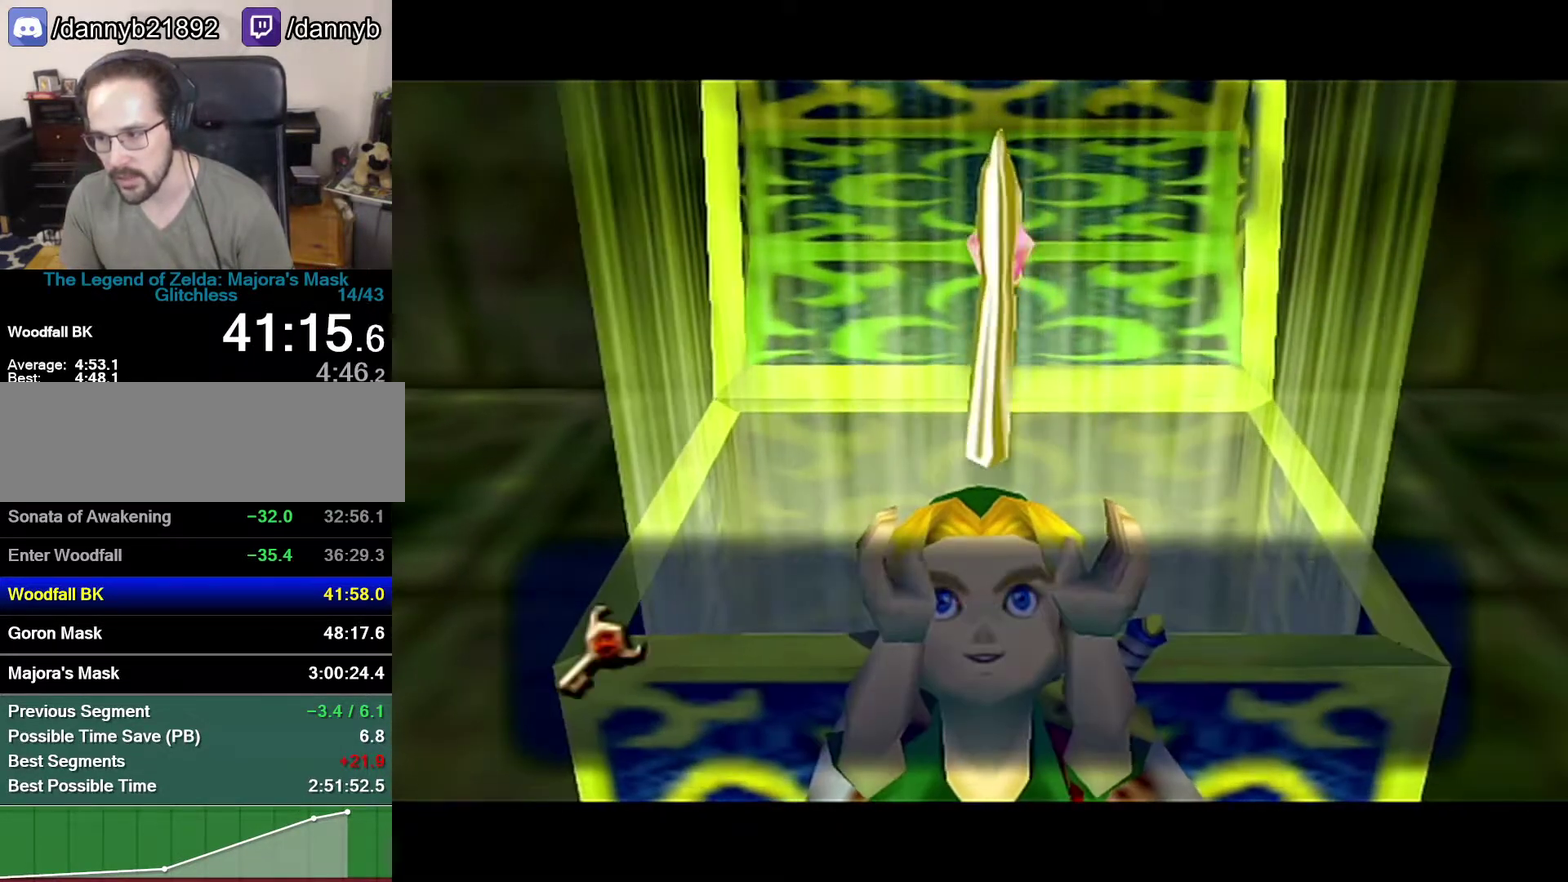
{"buttons": [], "left_stick": "down", "events": [[50, "B", "up"], [233, "left_stick", "down"]]}
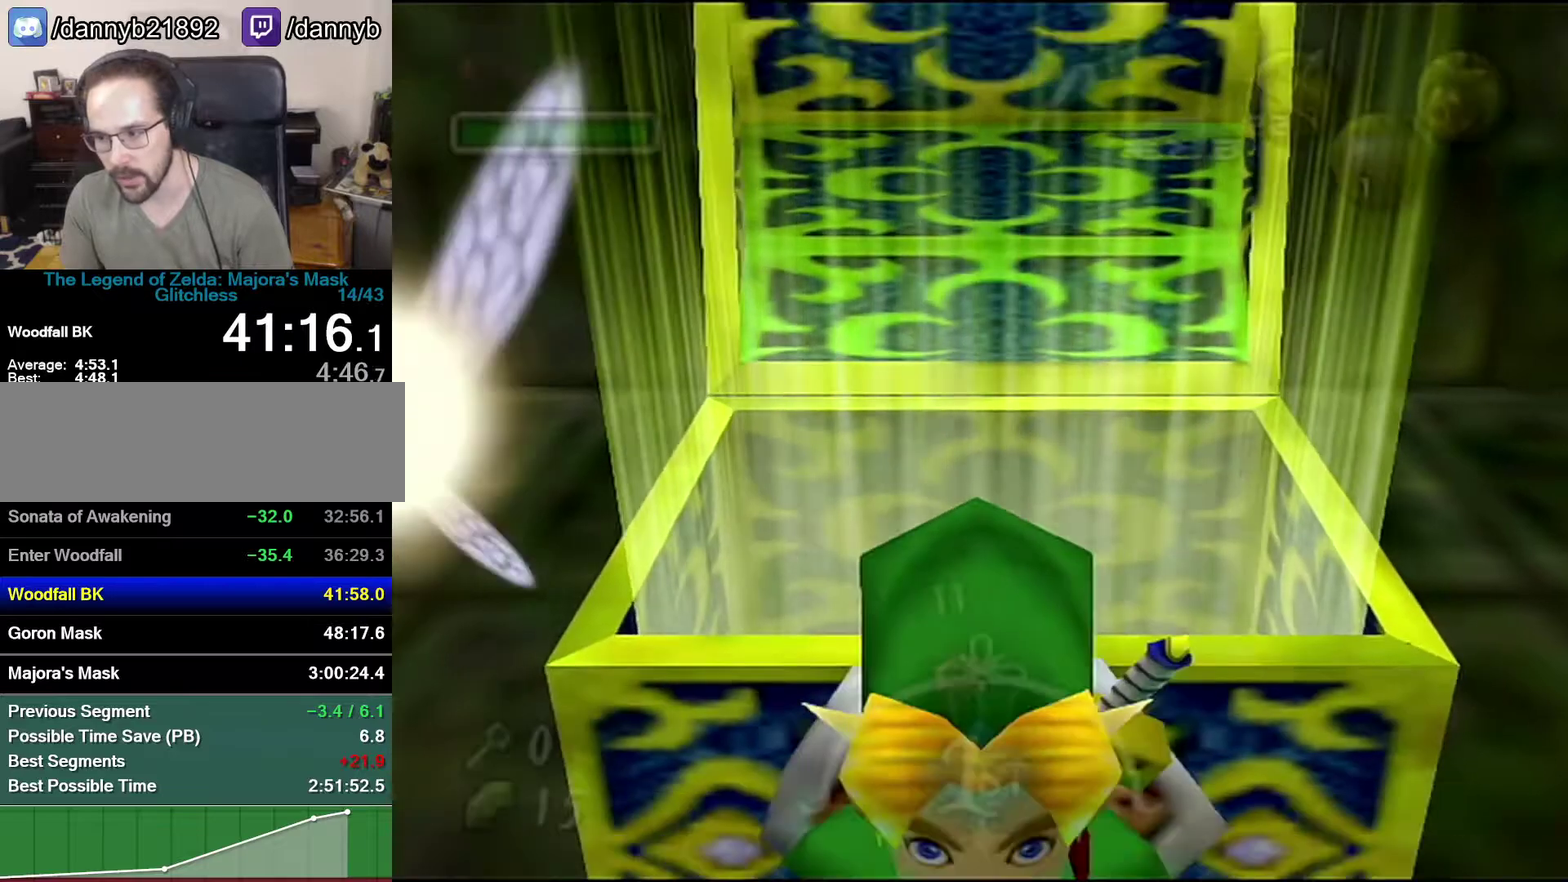
{"buttons": [], "left_stick": "down", "events": []}
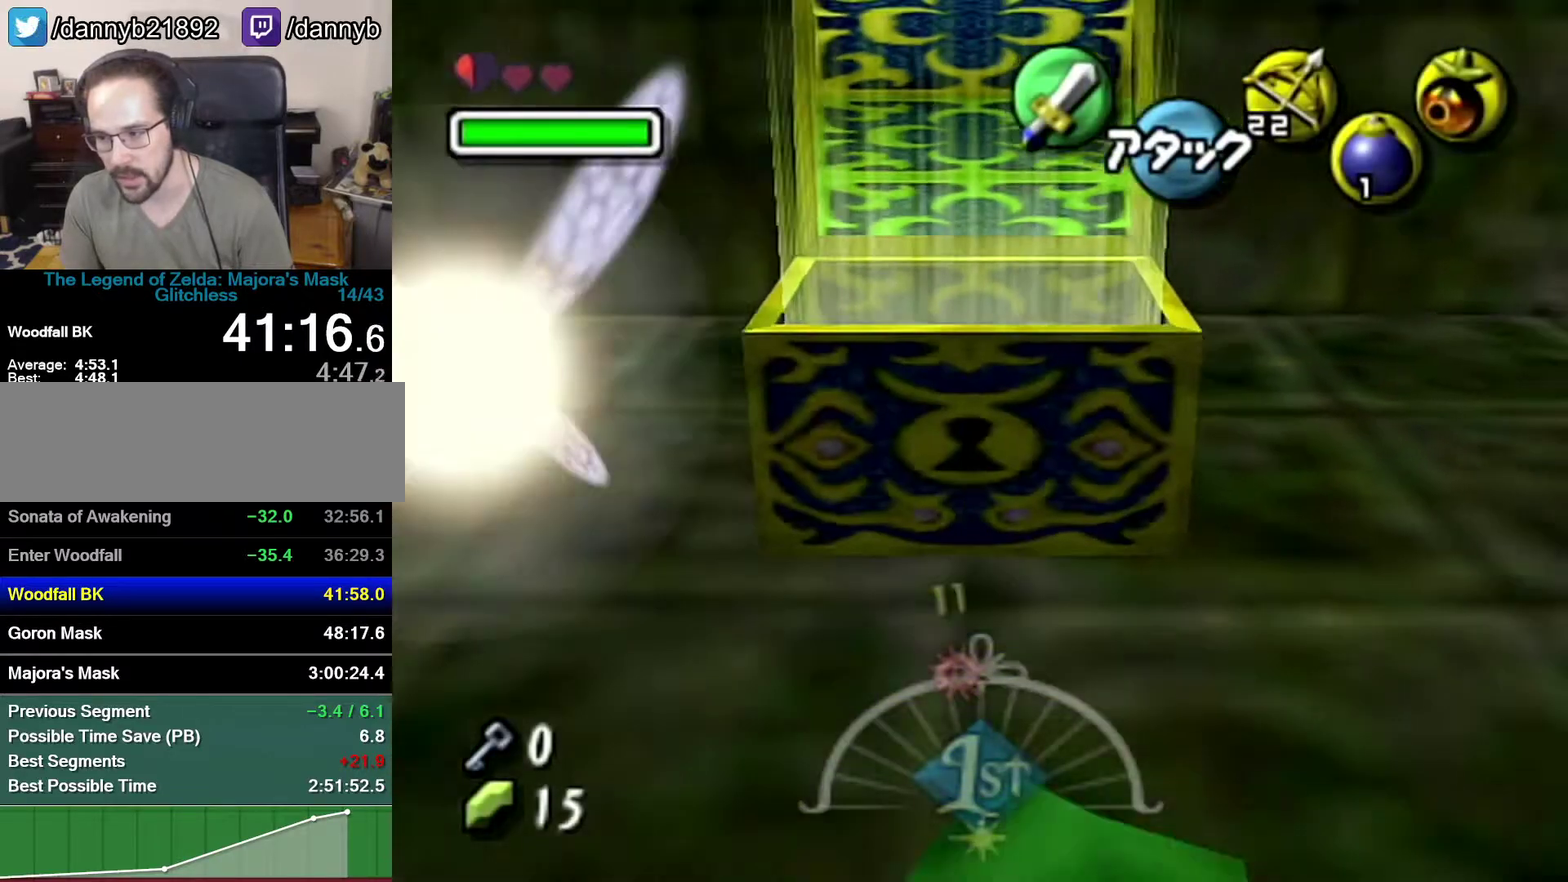
{"buttons": [], "left_stick": "down", "events": []}
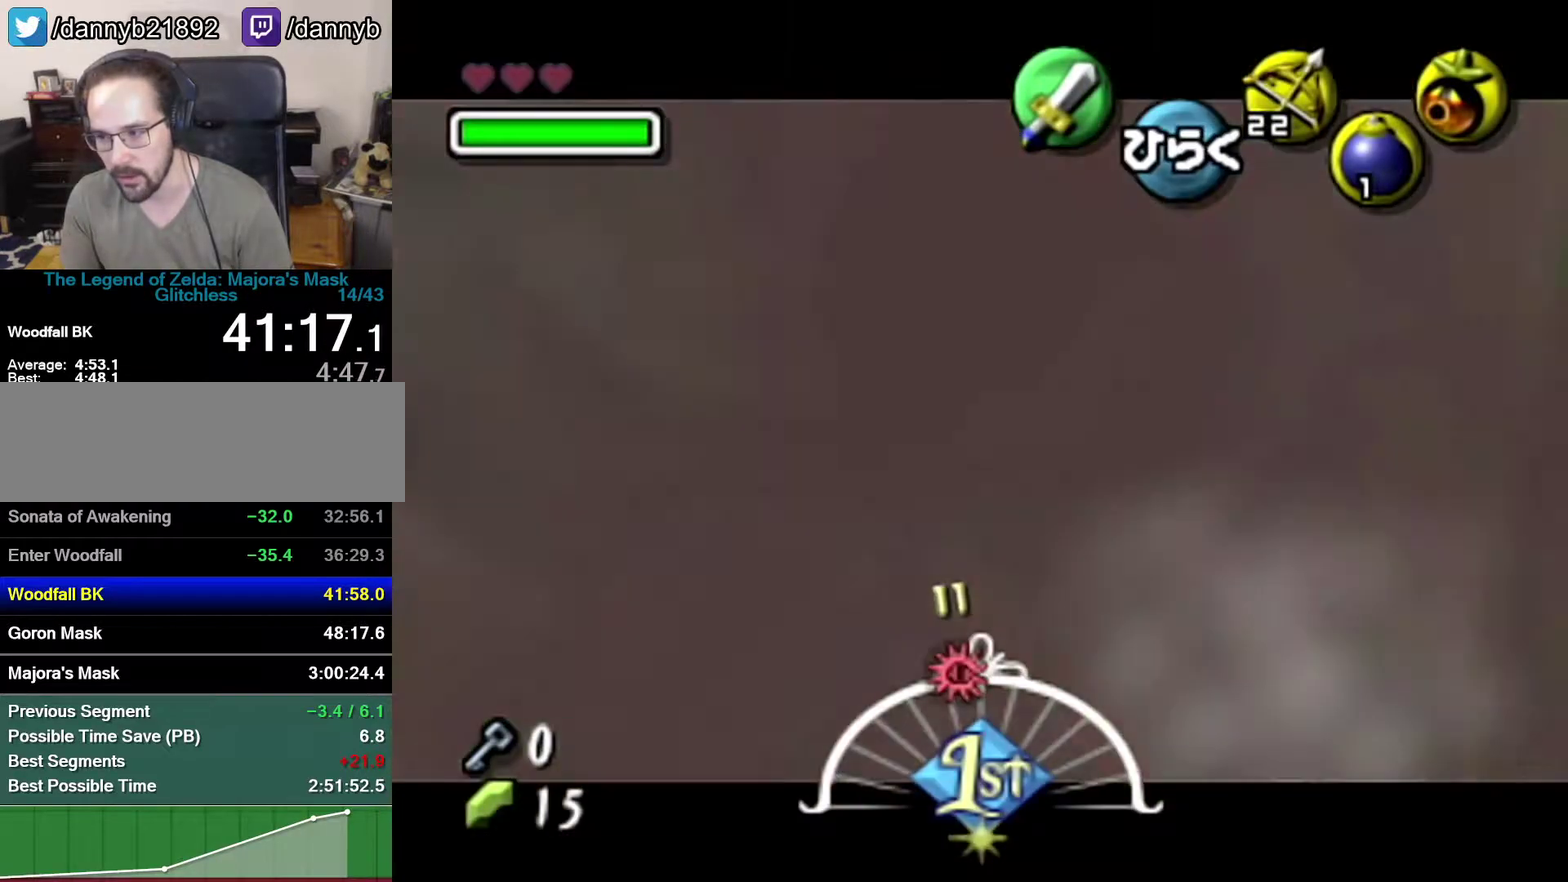
{"buttons": [], "left_stick": "center", "events": [[150, "left_stick", "center"]]}
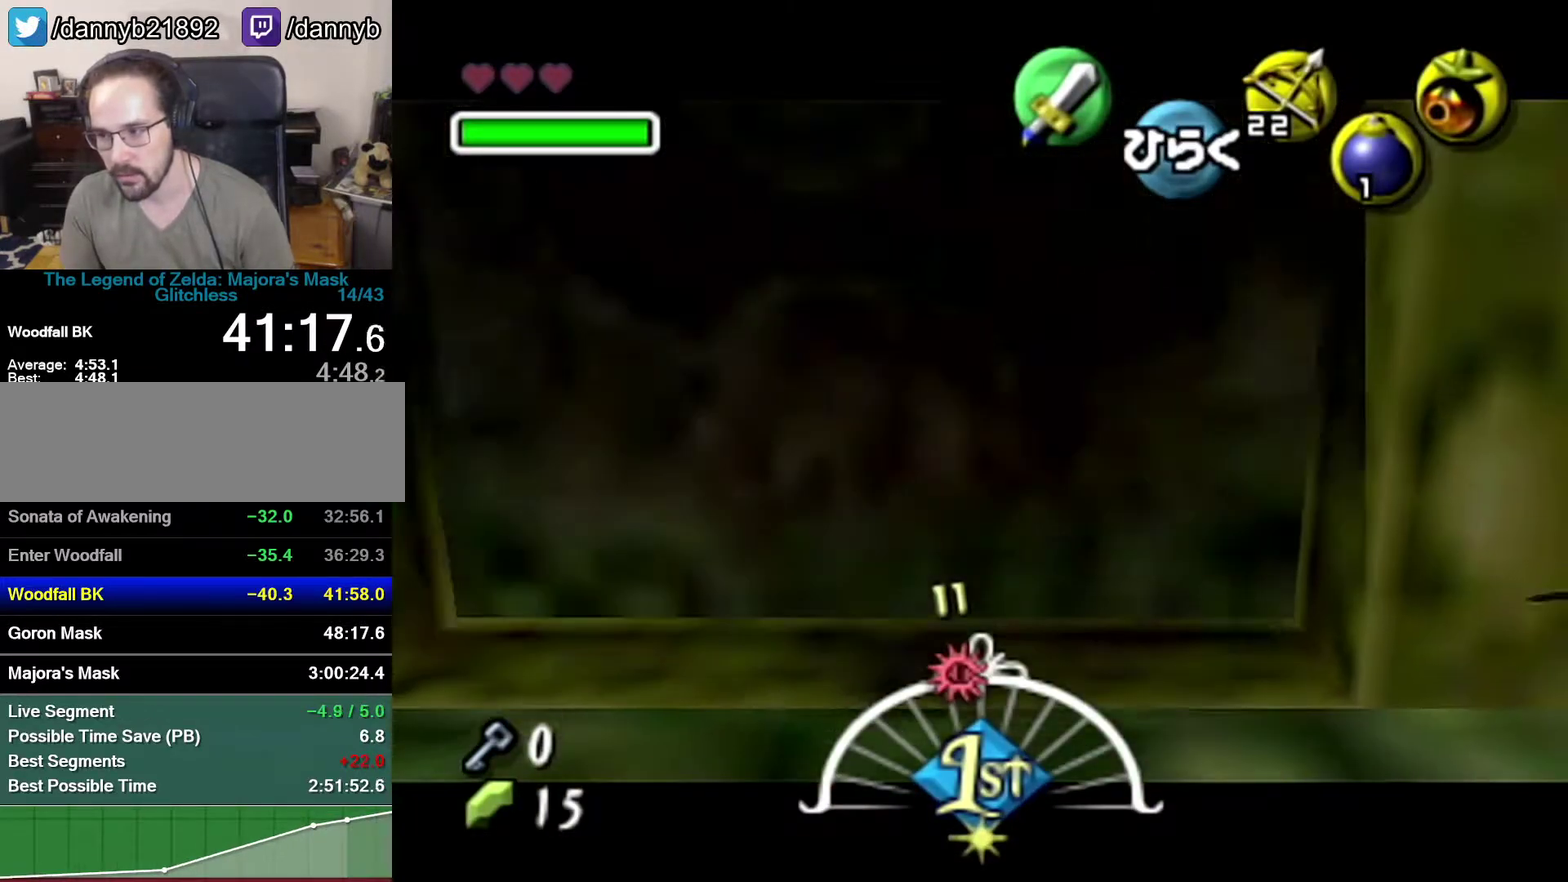
{"buttons": [], "left_stick": "center", "events": []}
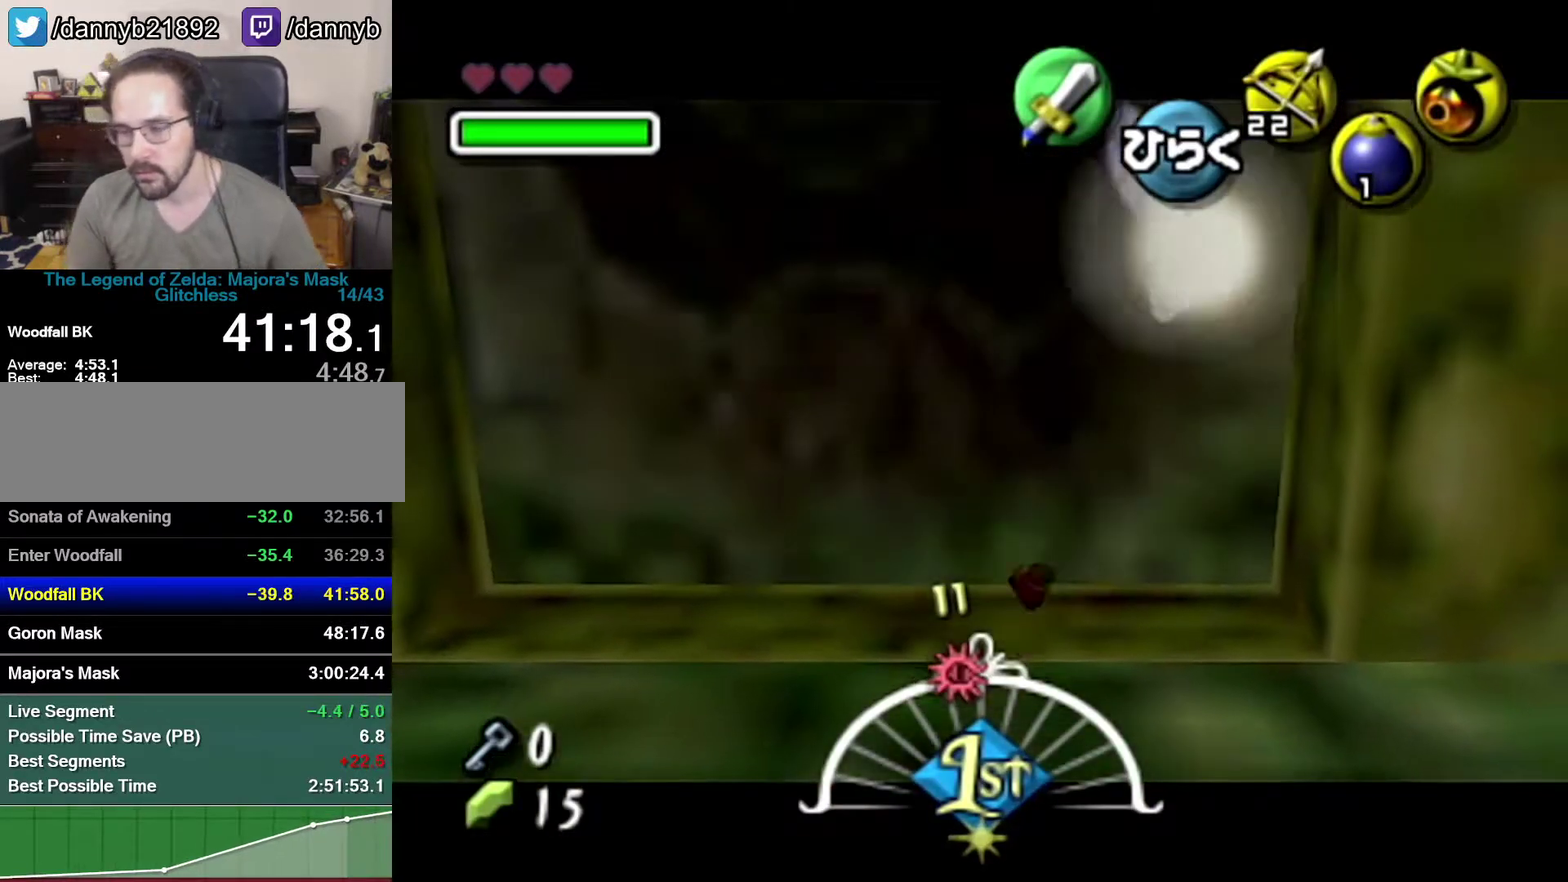
{"buttons": [], "left_stick": "center", "events": []}
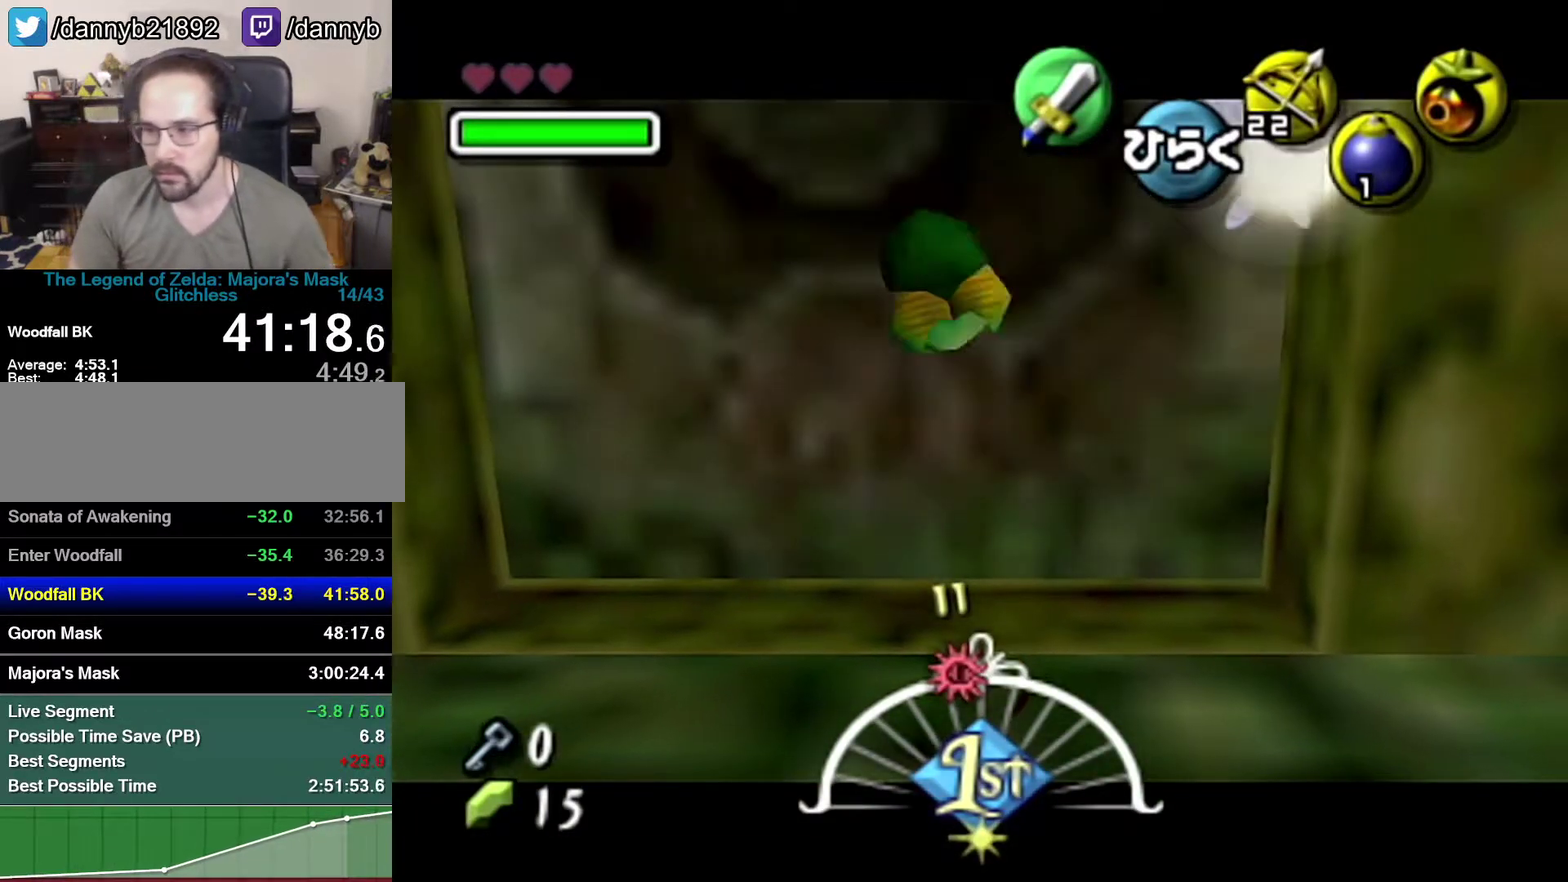
{"buttons": [], "left_stick": "center", "events": []}
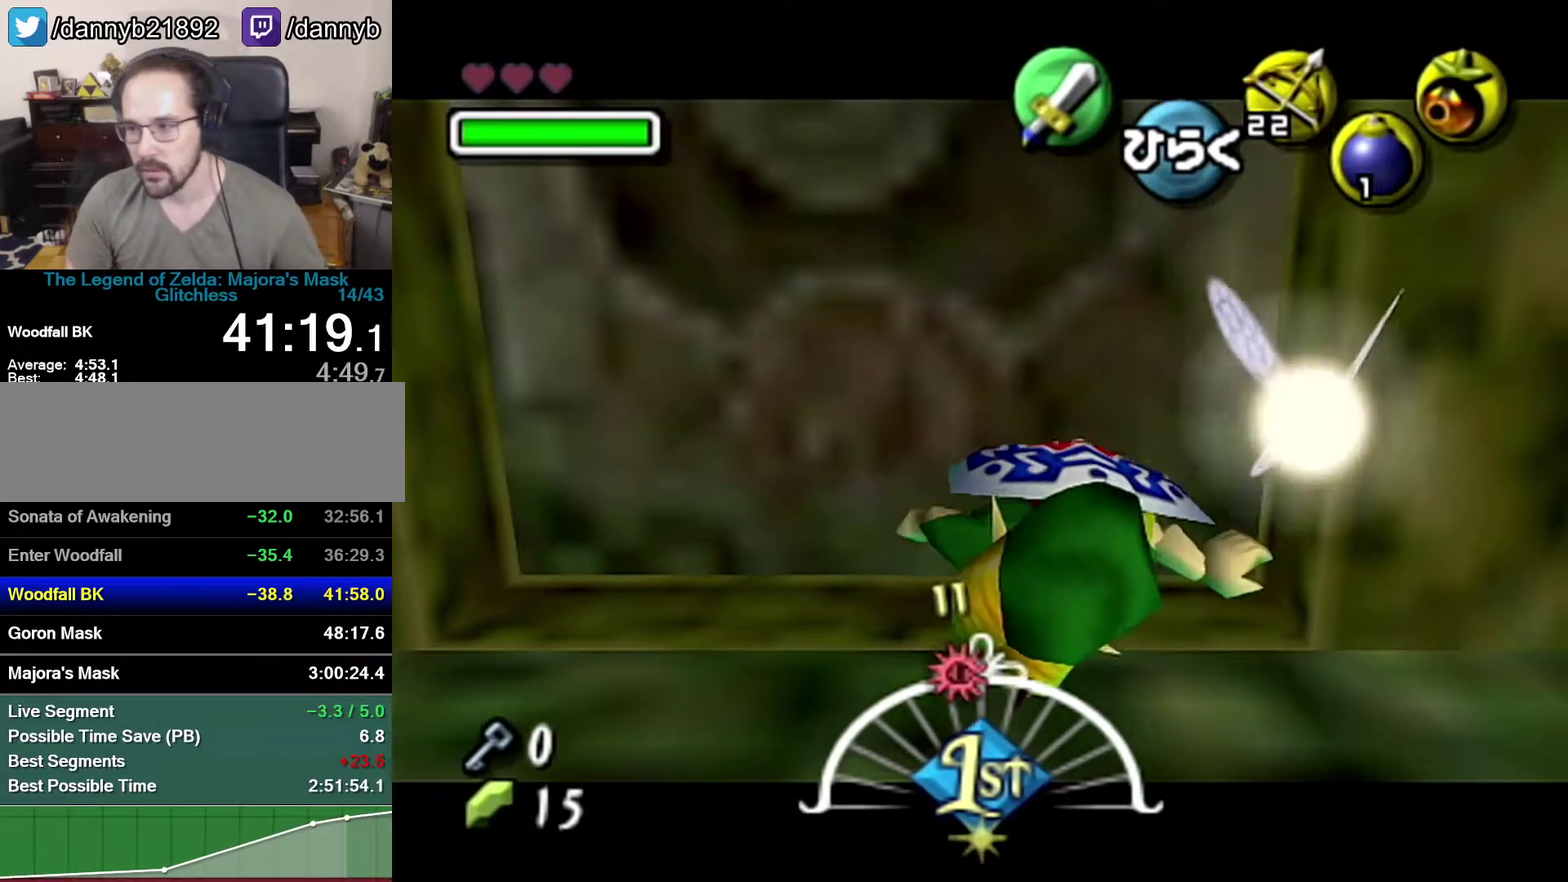
{"buttons": [], "left_stick": "center", "events": []}
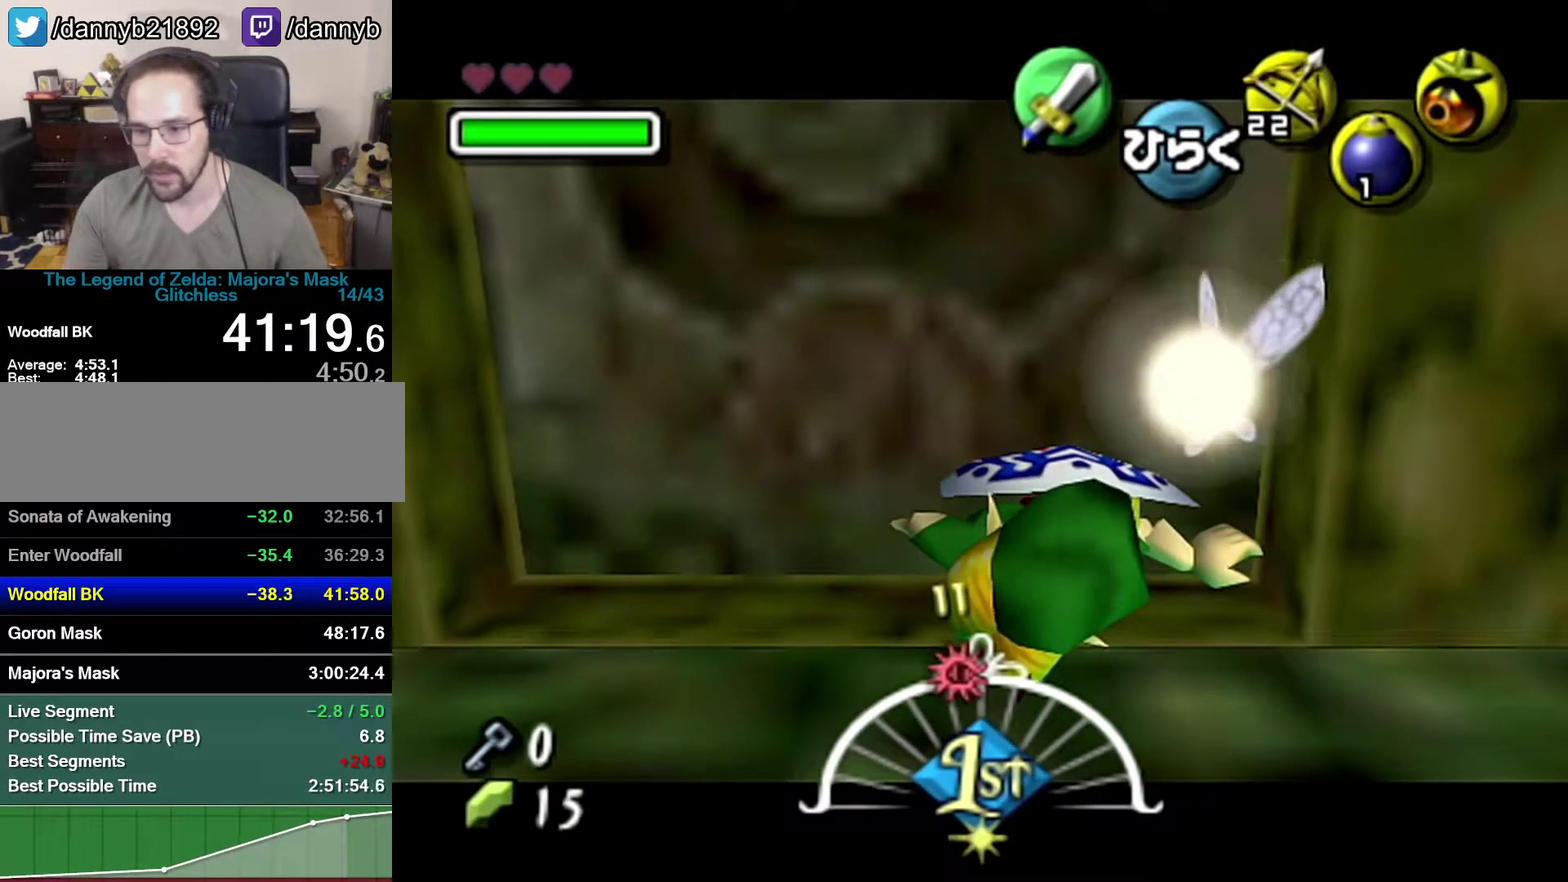
{"buttons": [], "left_stick": "center", "events": []}
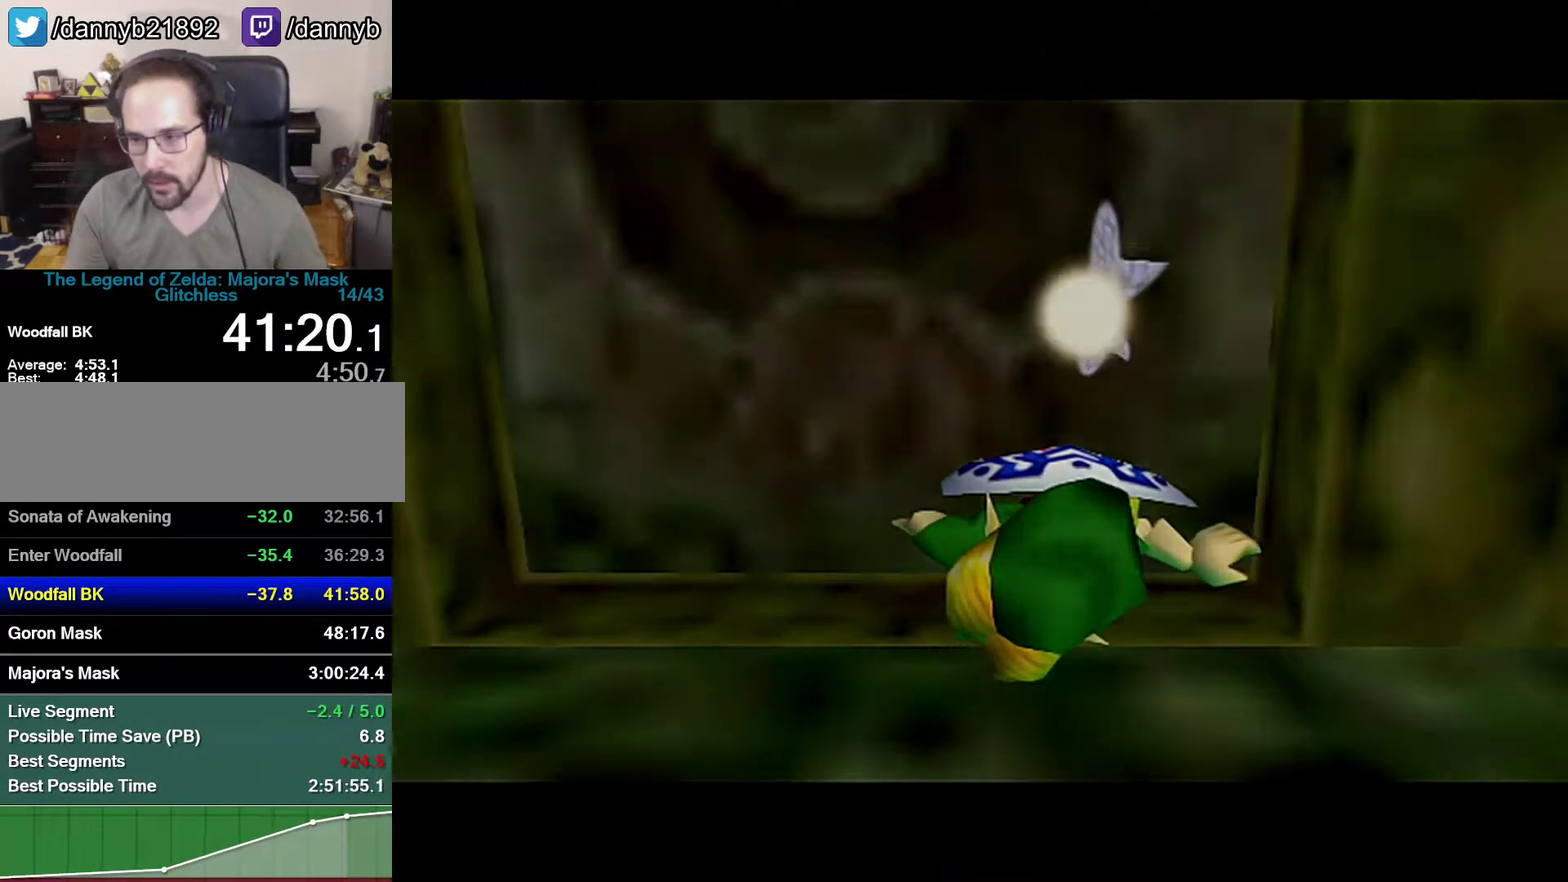
{"buttons": [], "left_stick": "center", "events": []}
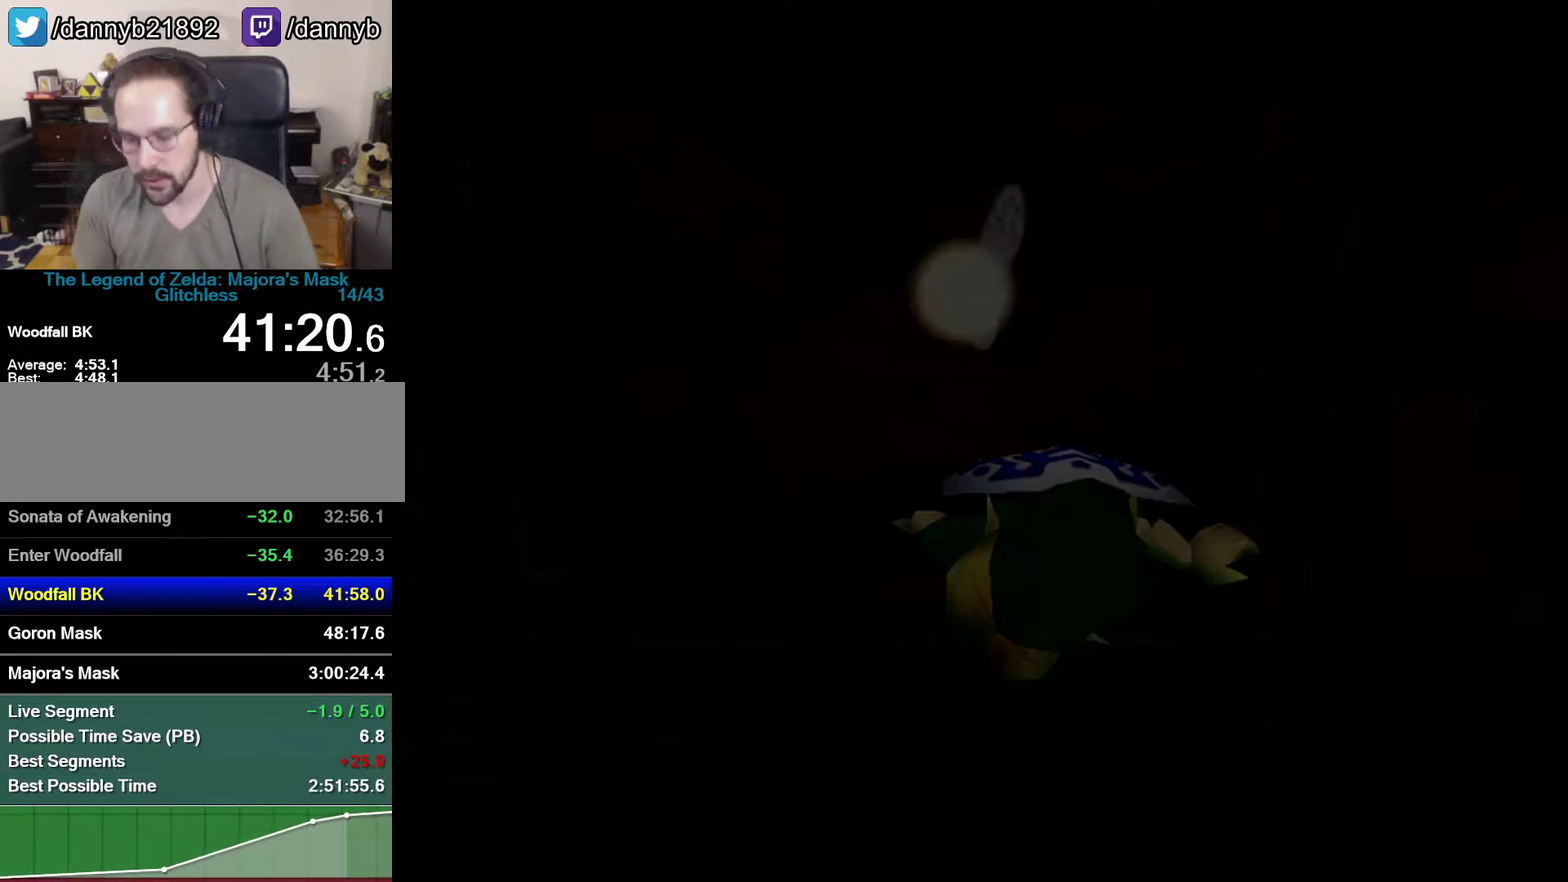
{"buttons": [], "left_stick": "center", "events": []}
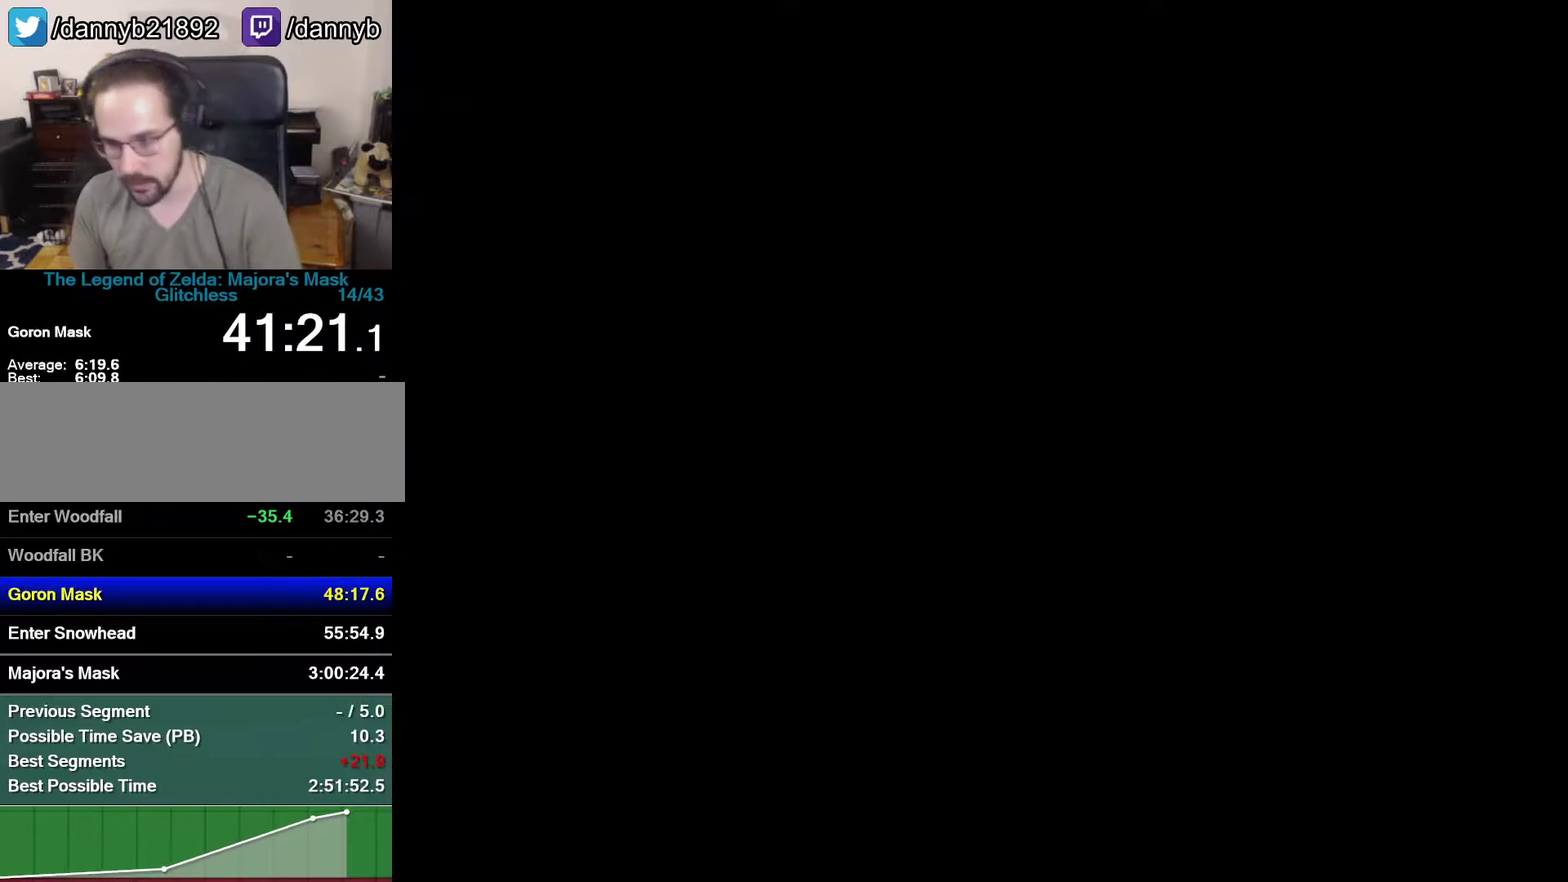
{"buttons": [], "left_stick": "center", "events": []}
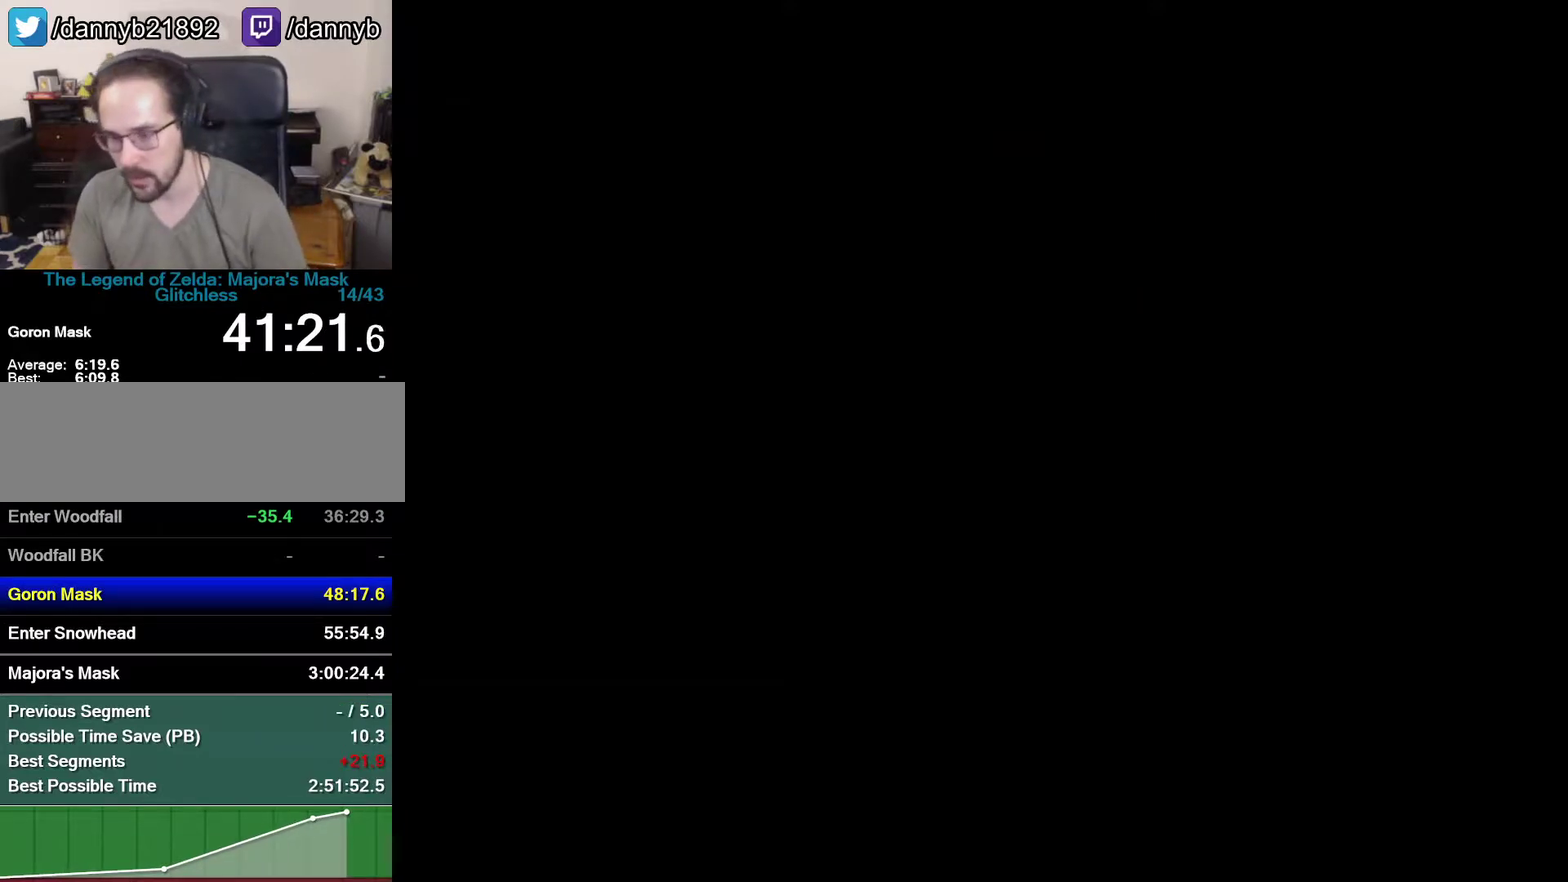
{"buttons": [], "left_stick": "down", "events": [[467, "left_stick", "down"]]}
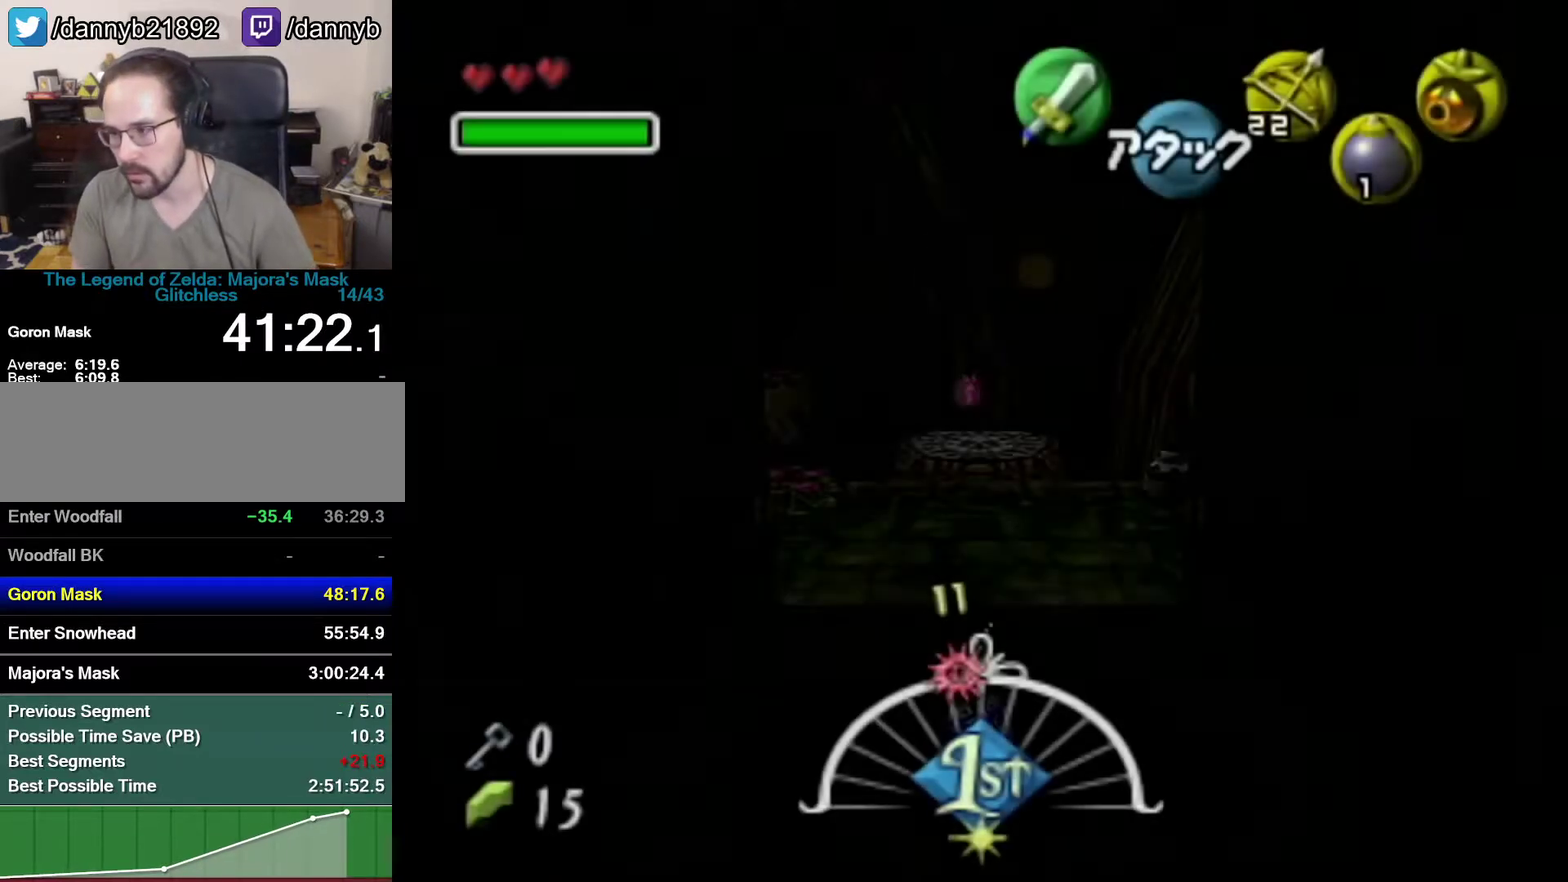
{"buttons": [], "left_stick": "down", "events": []}
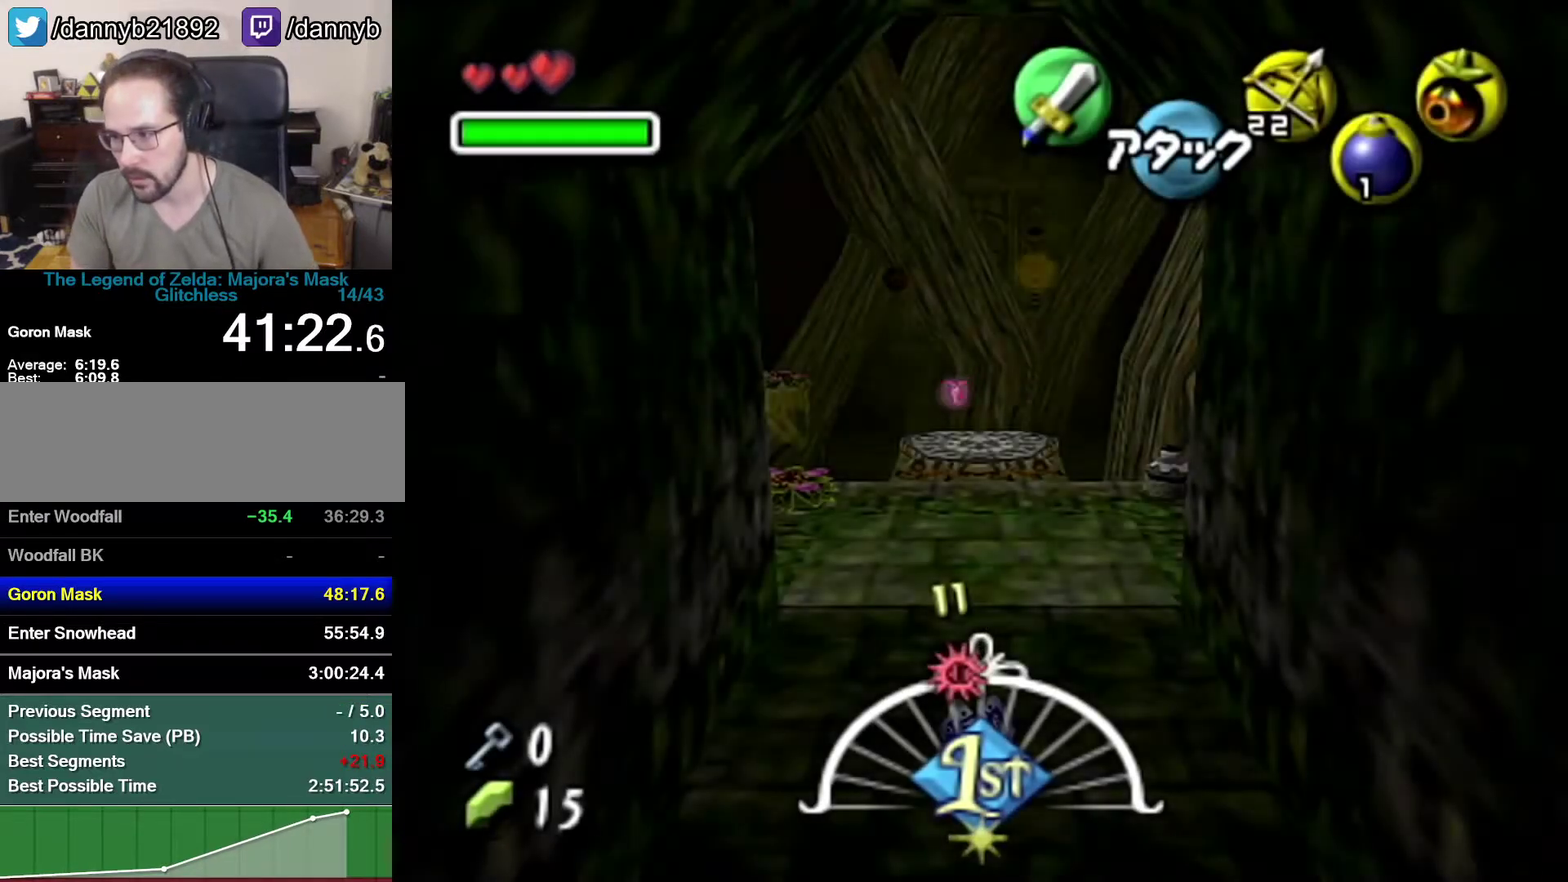
{"buttons": [], "left_stick": "down", "events": [[17, "A", "down"], [117, "A", "up"], [200, "A", "down"], [300, "A", "up"], [367, "A", "down"], [467, "A", "up"]]}
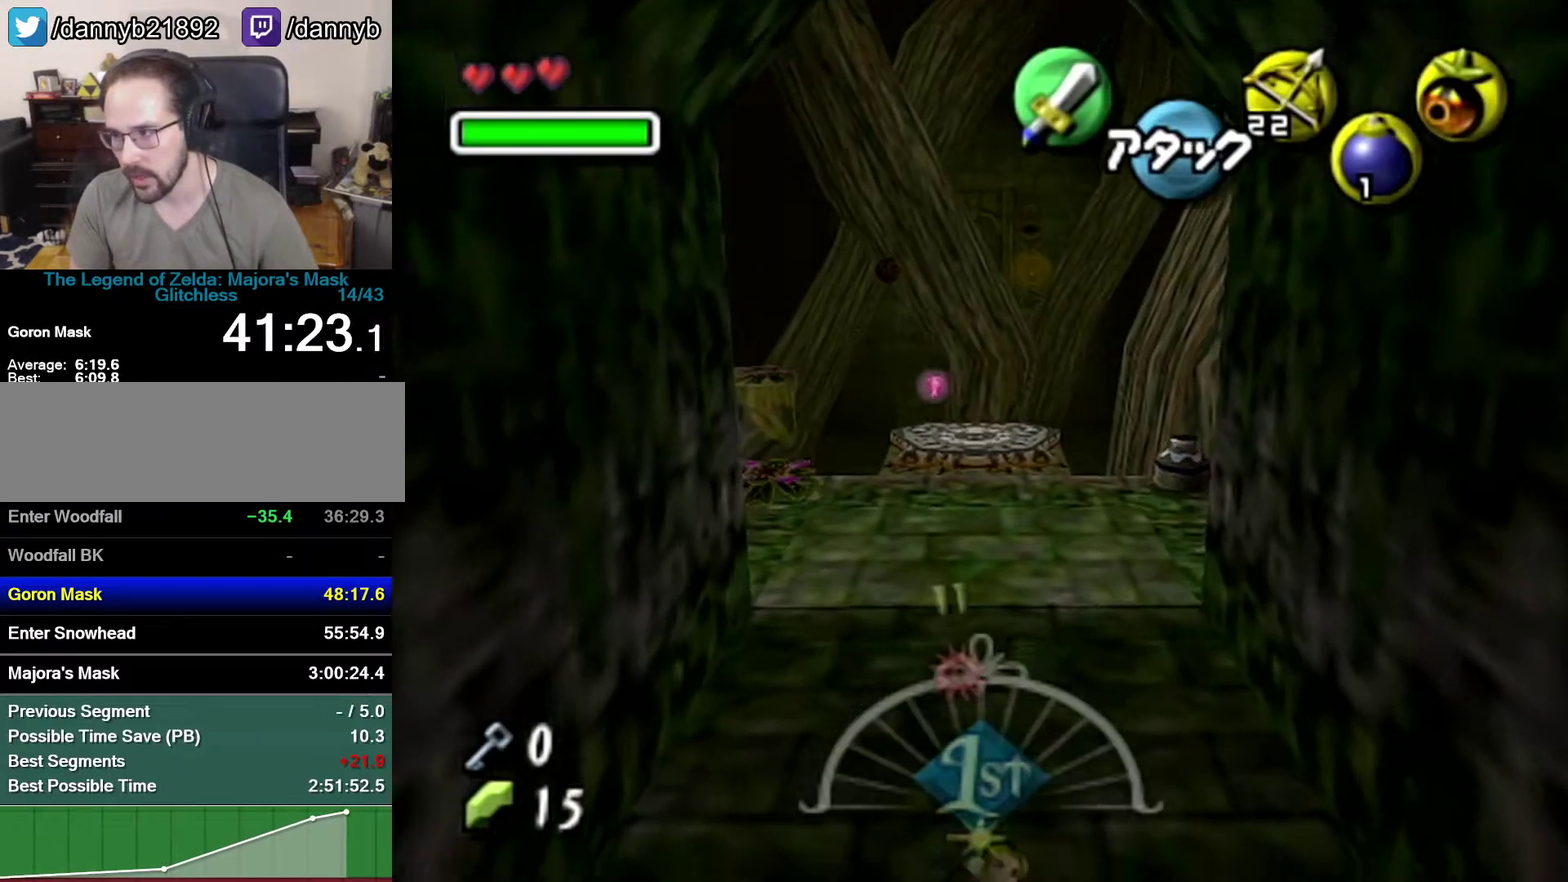
{"buttons": [], "left_stick": "down", "events": []}
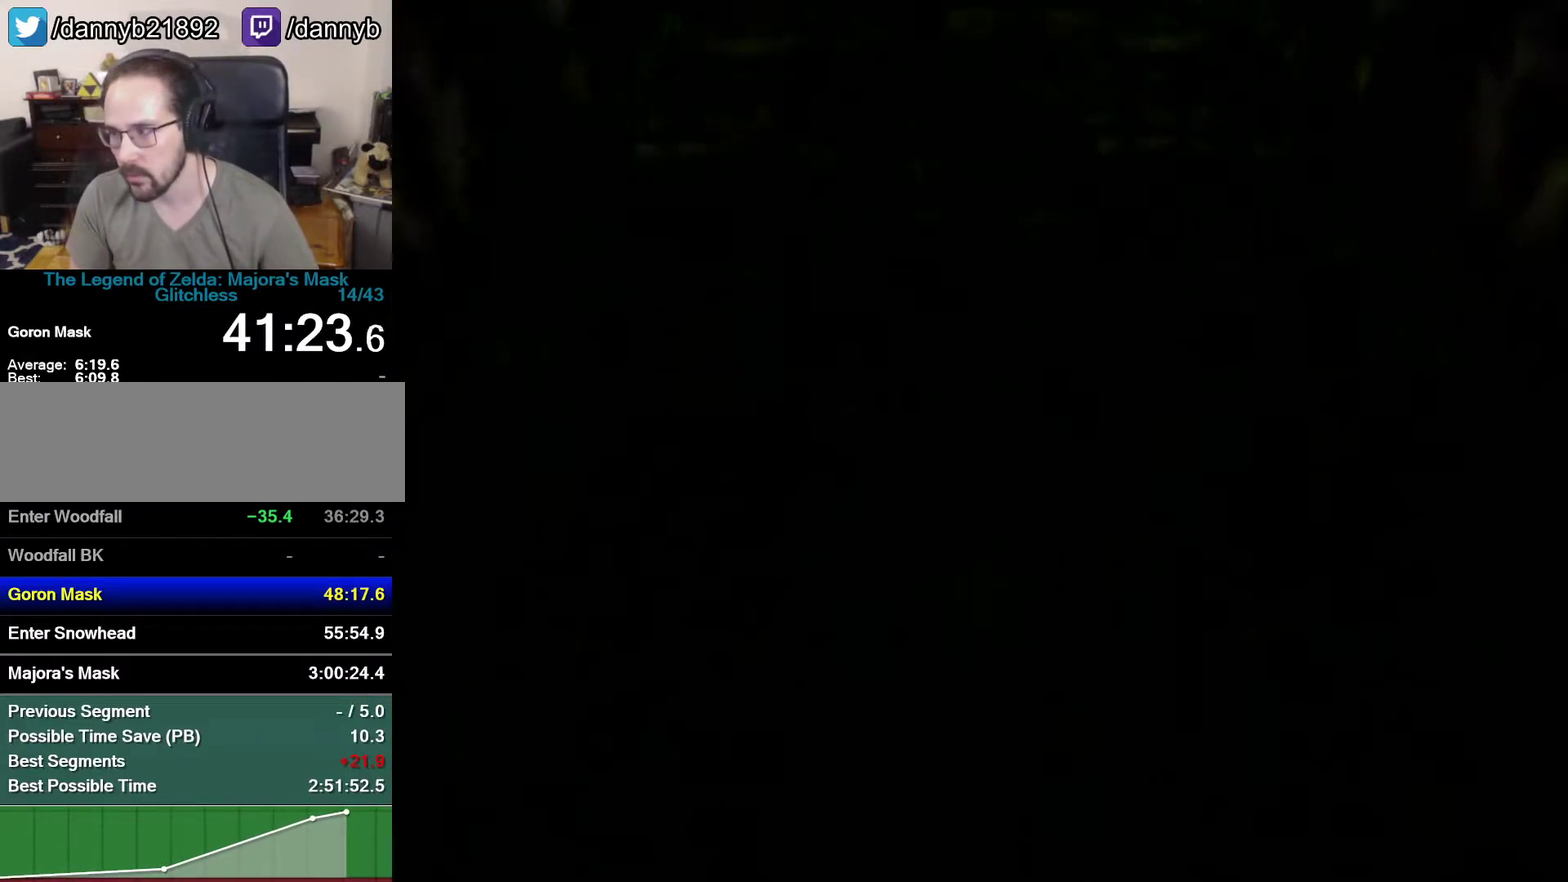
{"buttons": [], "left_stick": "center", "events": [[83, "left_stick", "center"]]}
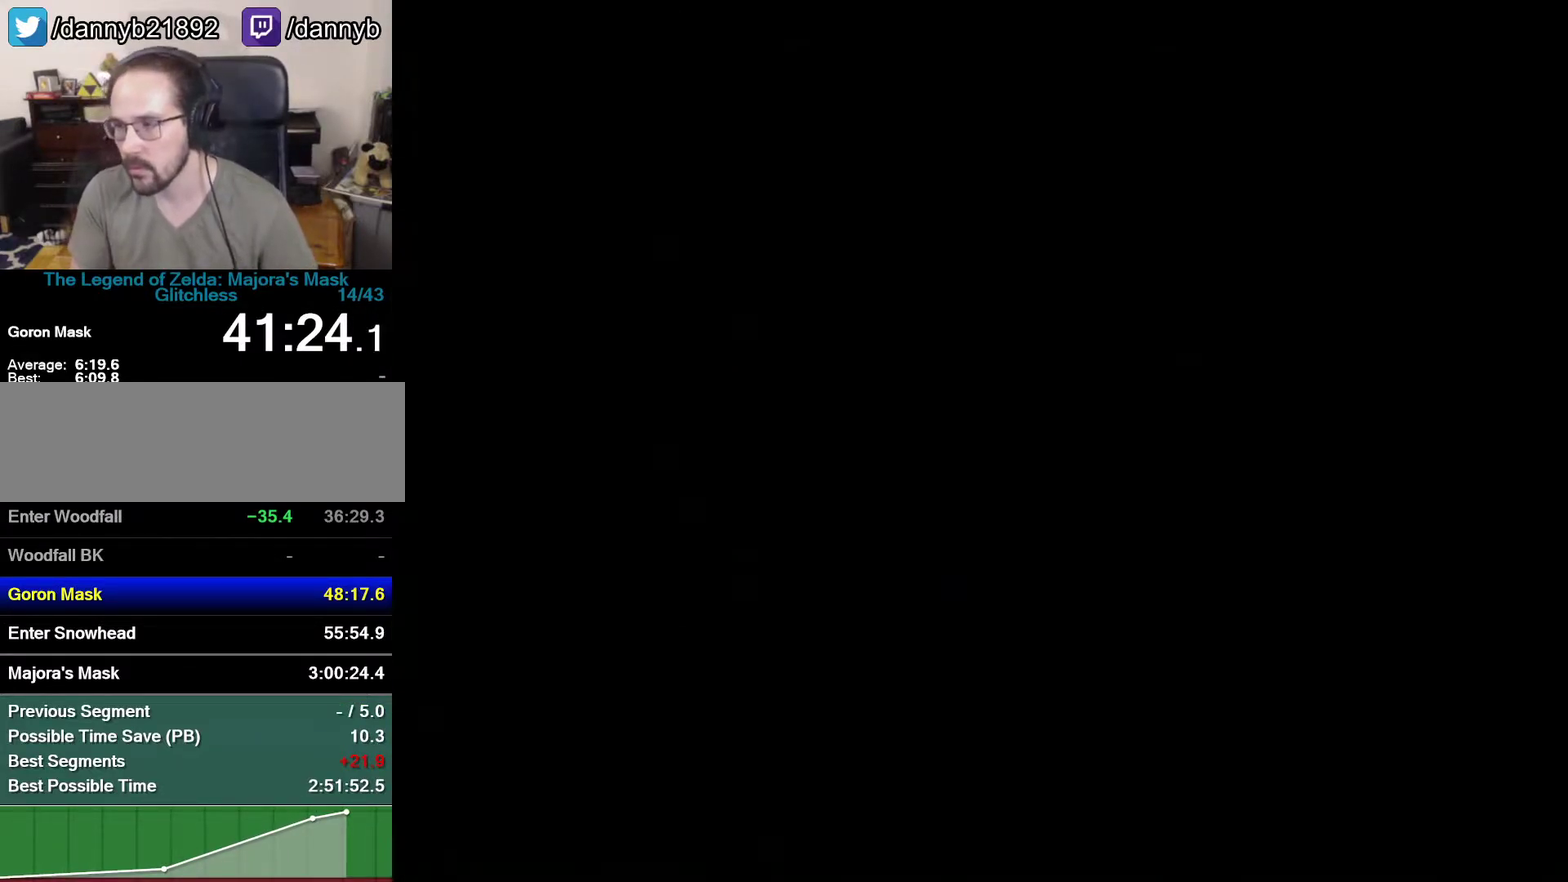
{"buttons": [], "left_stick": "center", "events": []}
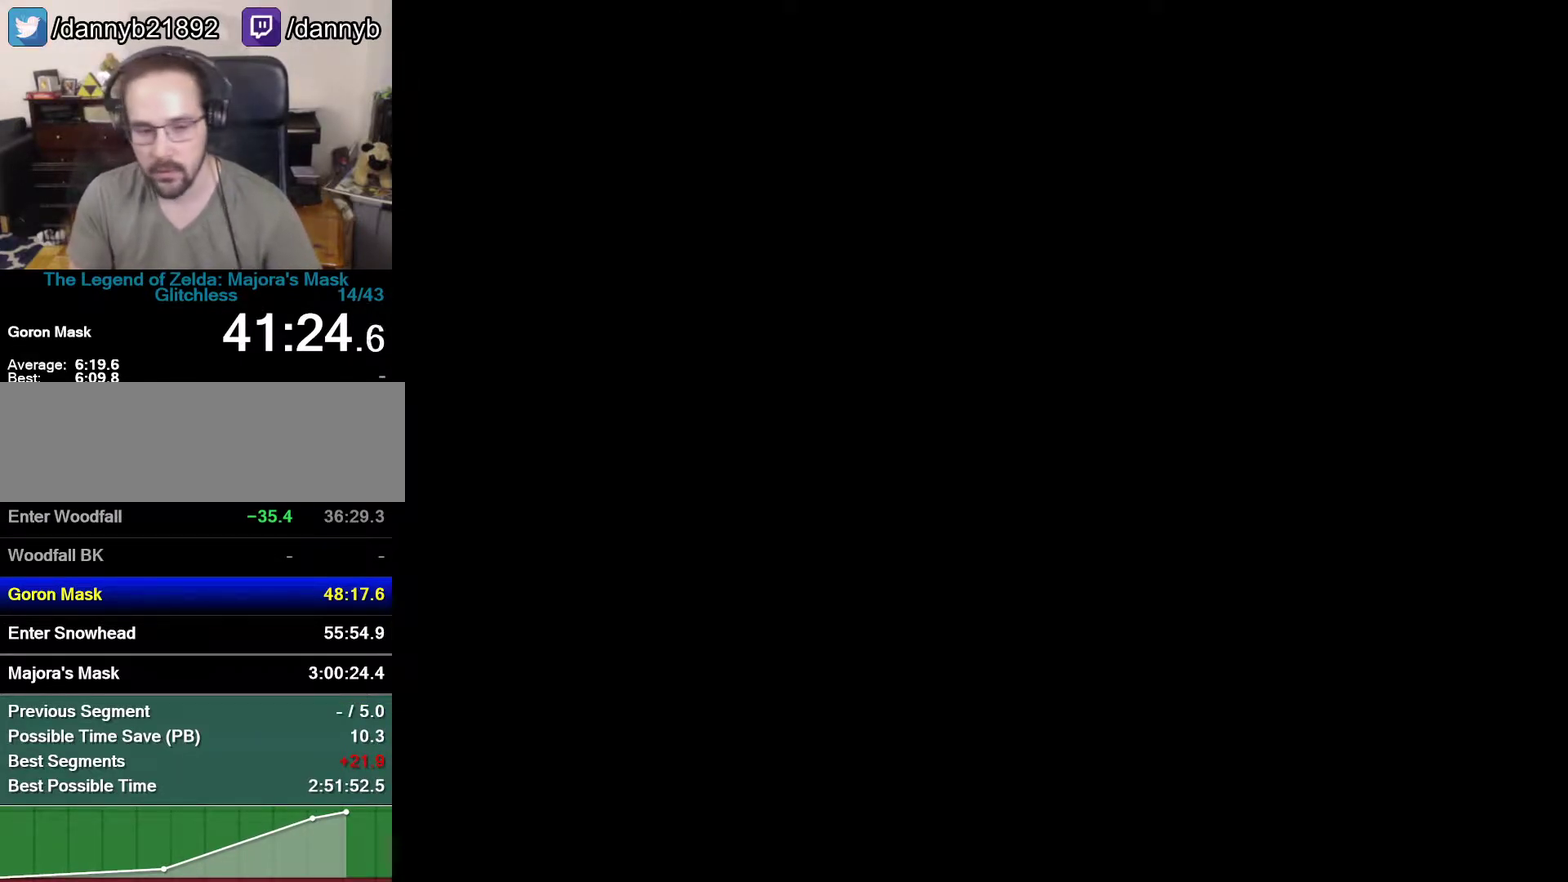
{"buttons": [], "left_stick": "center", "events": []}
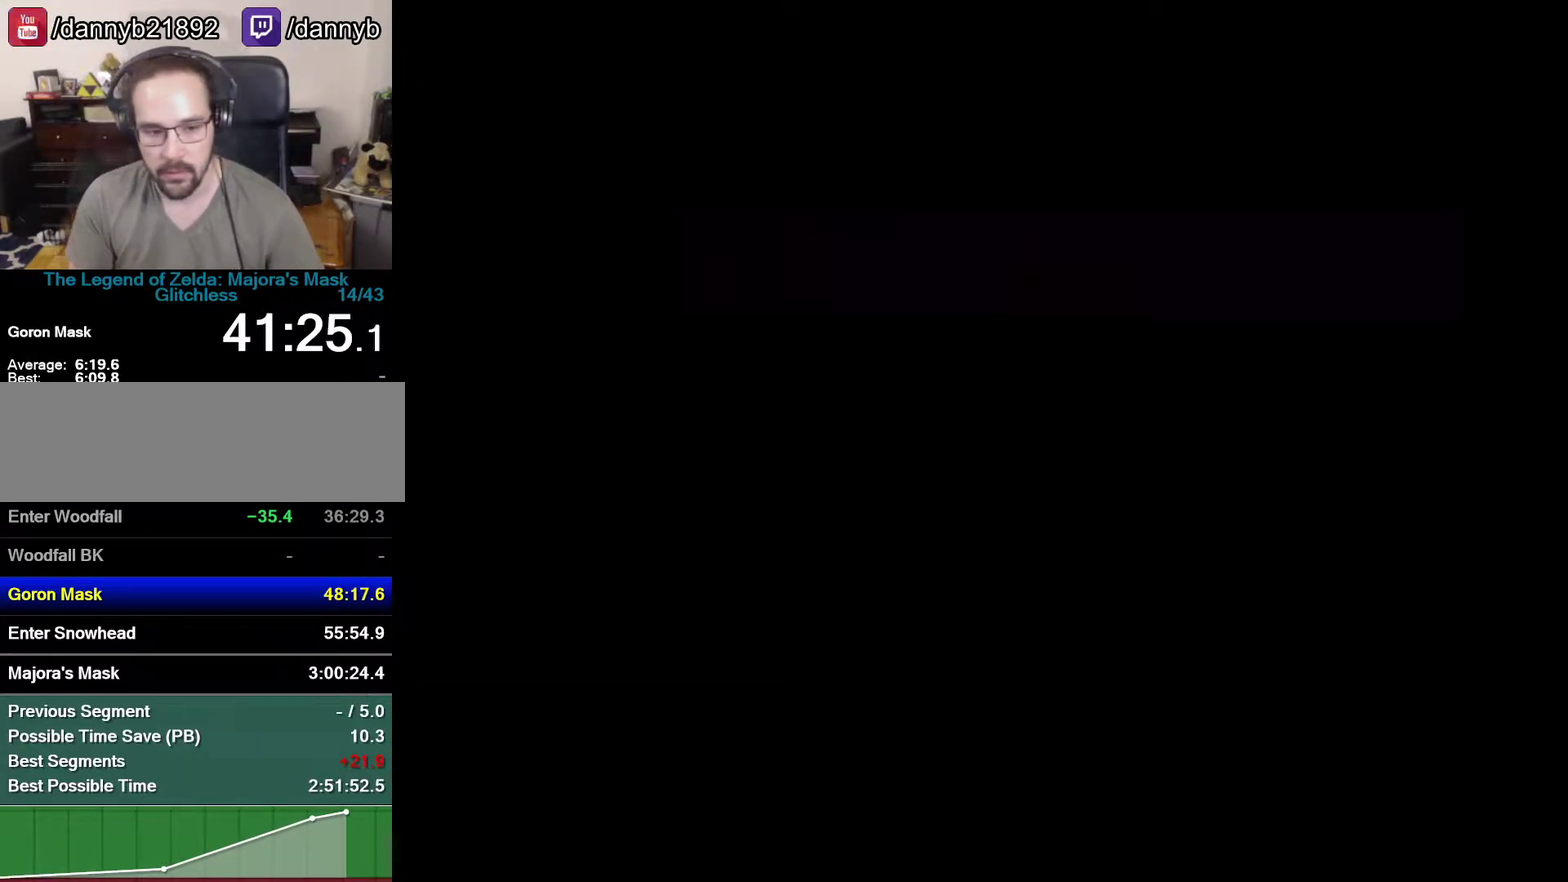
{"buttons": [], "left_stick": "center", "events": [[217, "START", "down"], [400, "START", "up"]]}
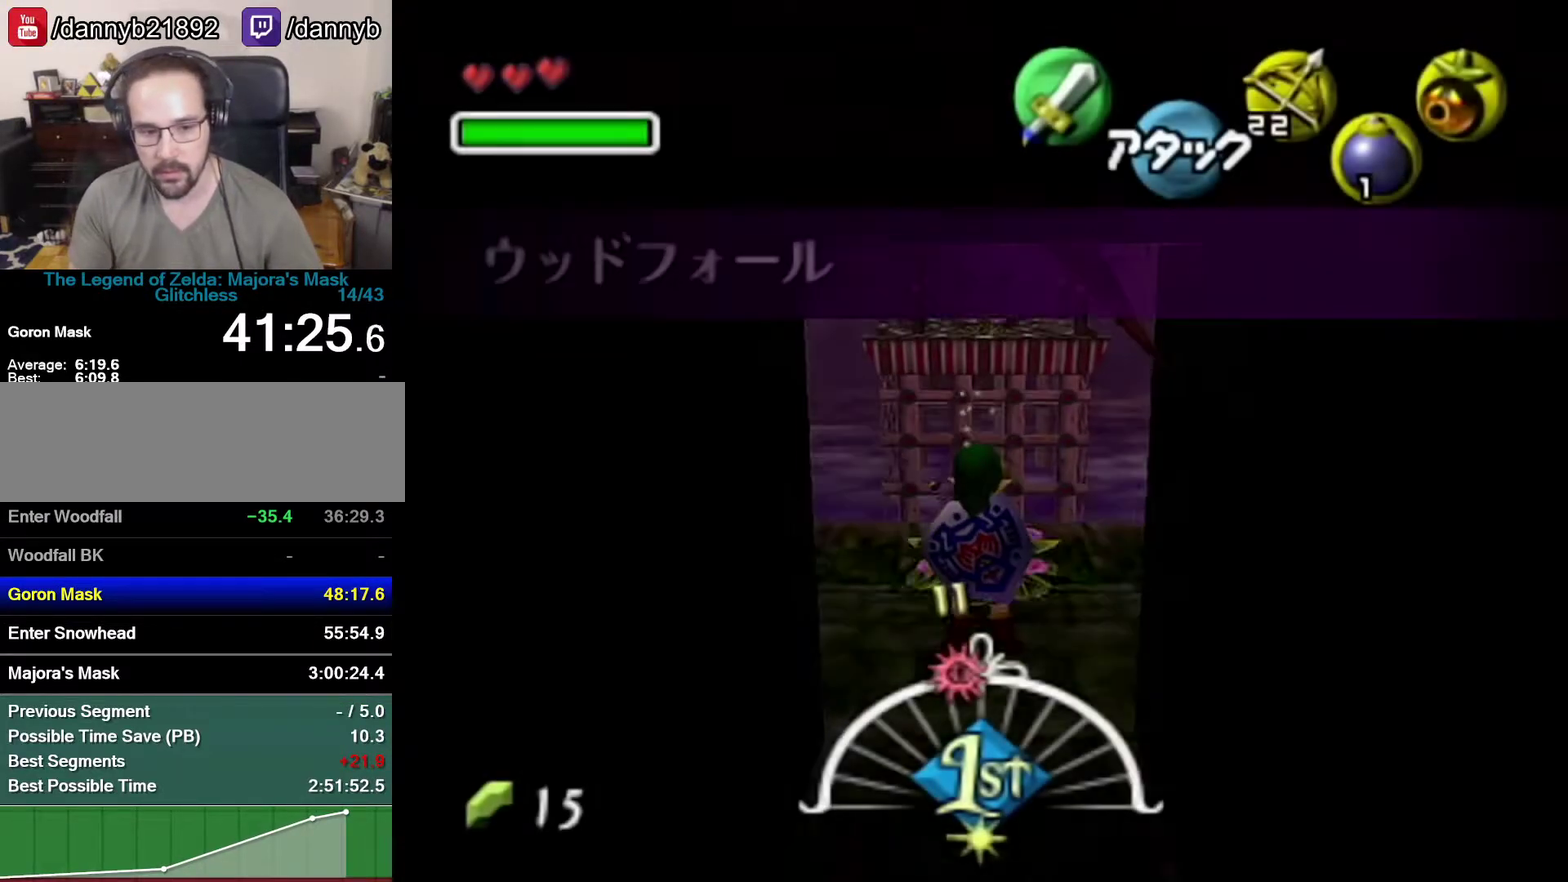
{"buttons": [], "left_stick": "center", "events": [[183, "START", "down"], [433, "START", "up"]]}
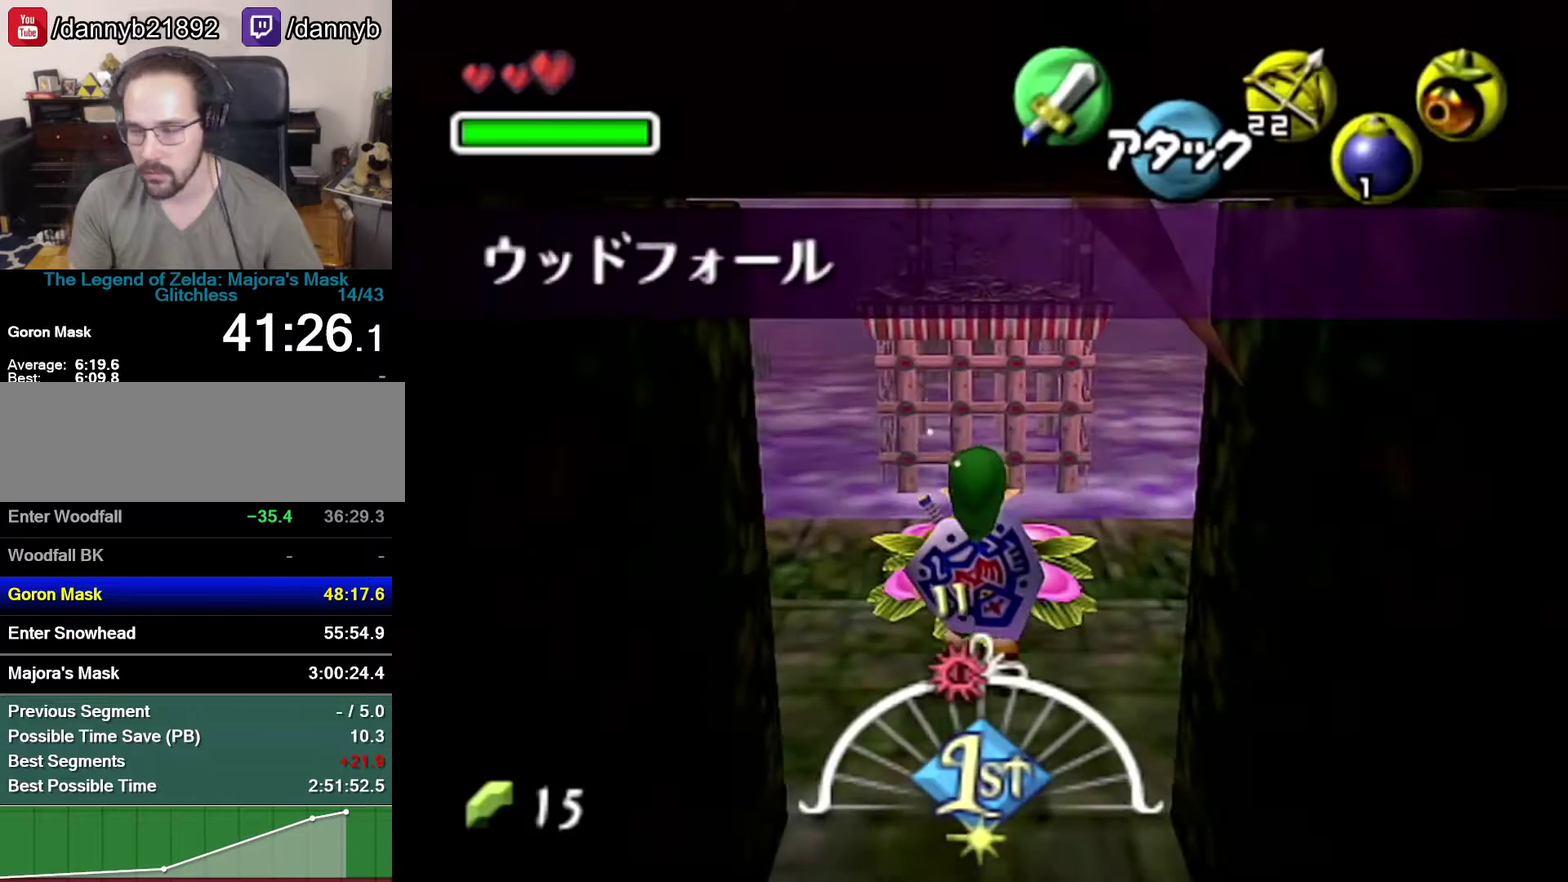
{"buttons": [], "left_stick": "center", "events": [[183, "START", "down"], [267, "START", "up"]]}
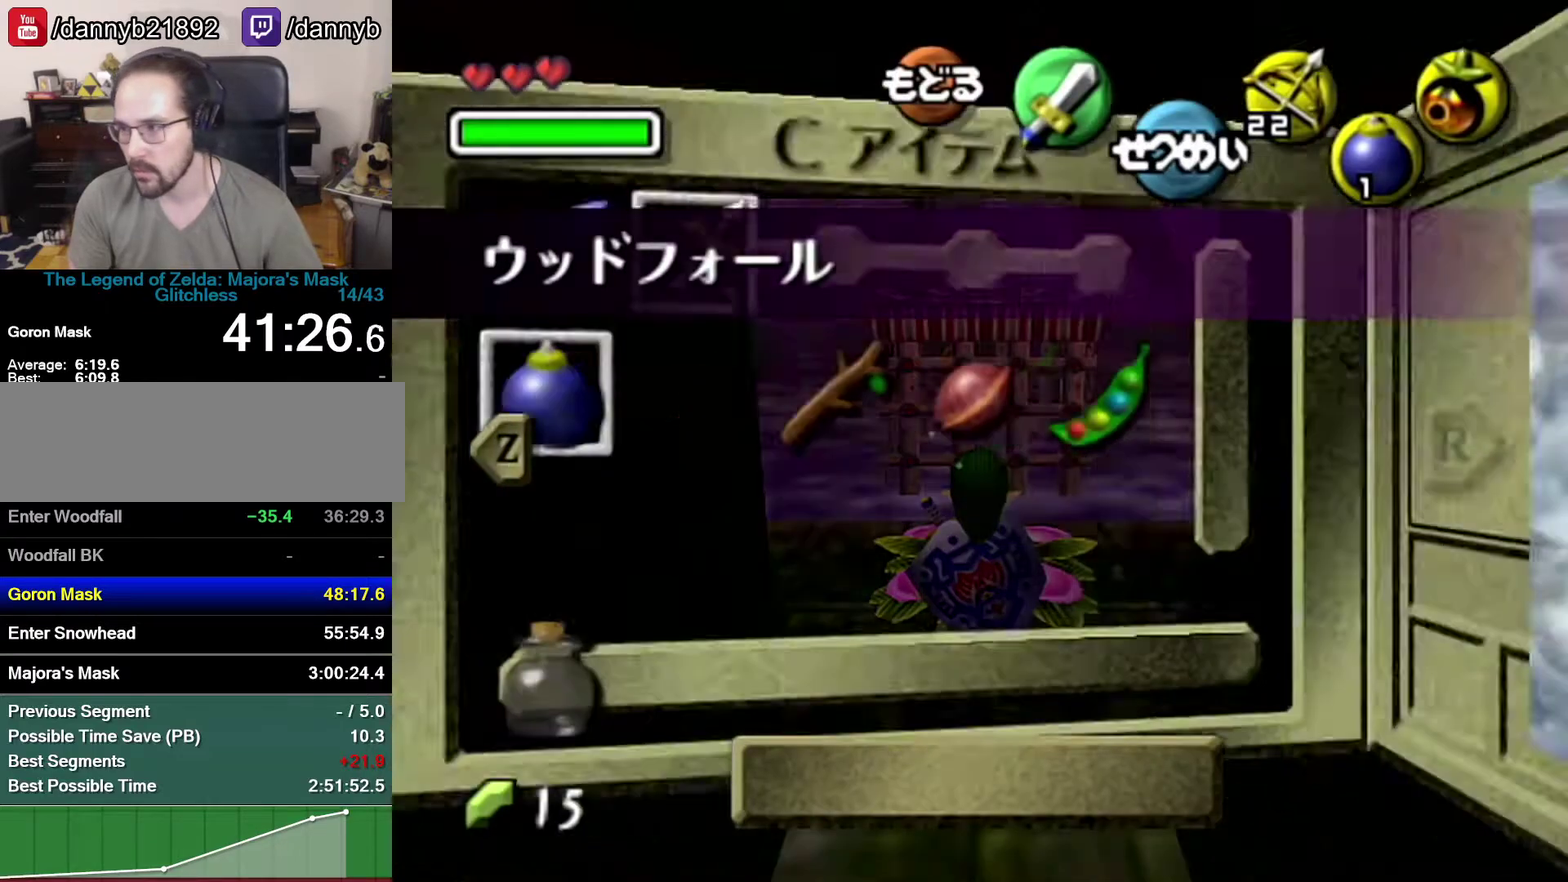
{"buttons": [], "left_stick": "center", "events": [[367, "left_stick", "left"], [467, "left_stick", "center"]]}
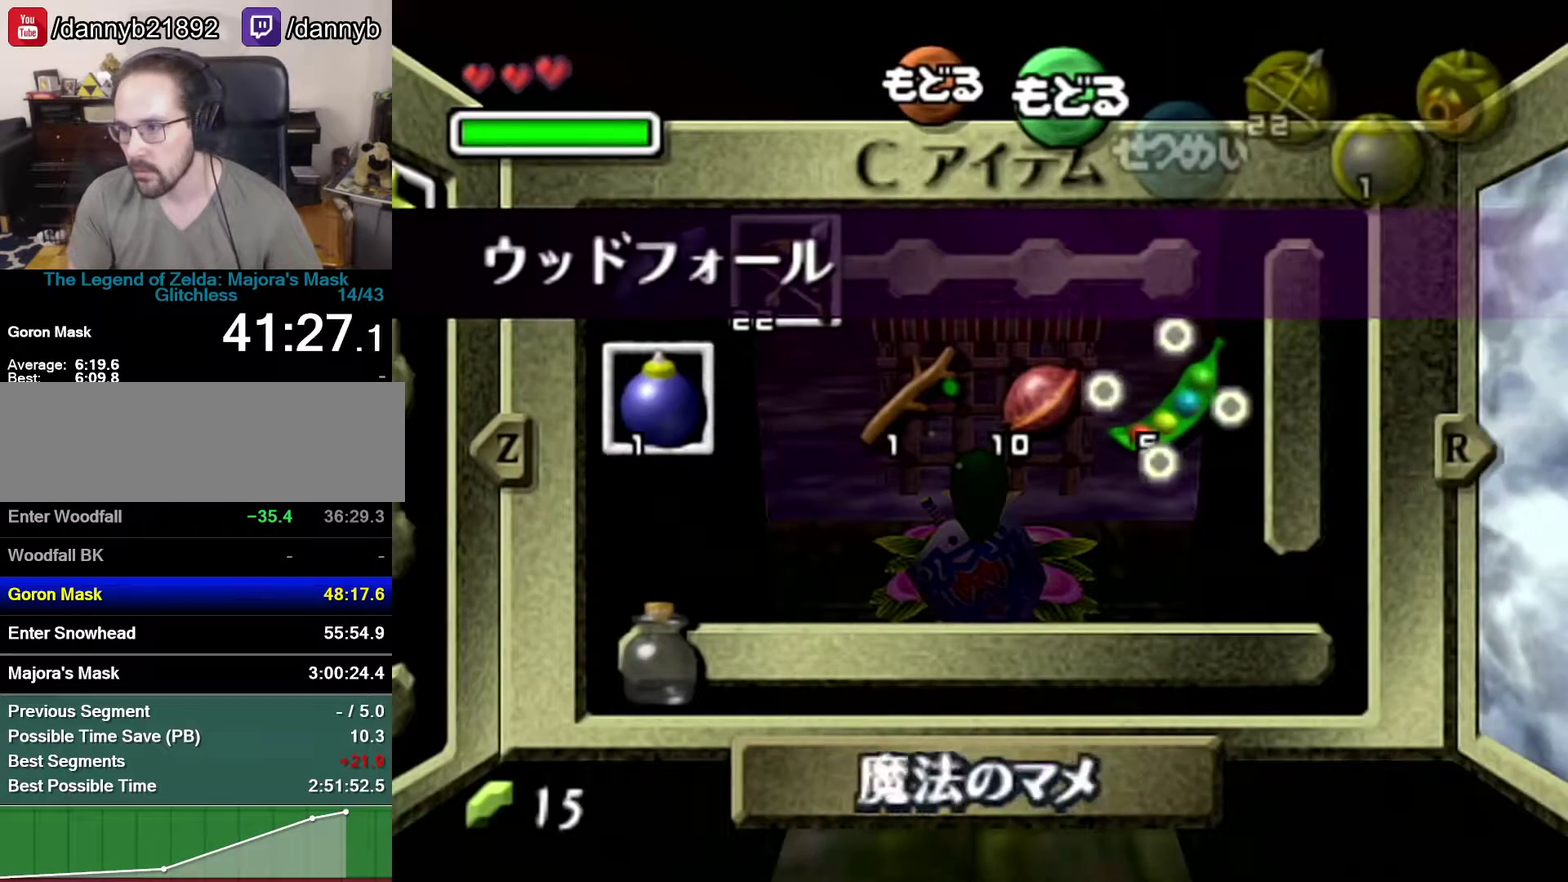
{"buttons": [], "left_stick": "center"}
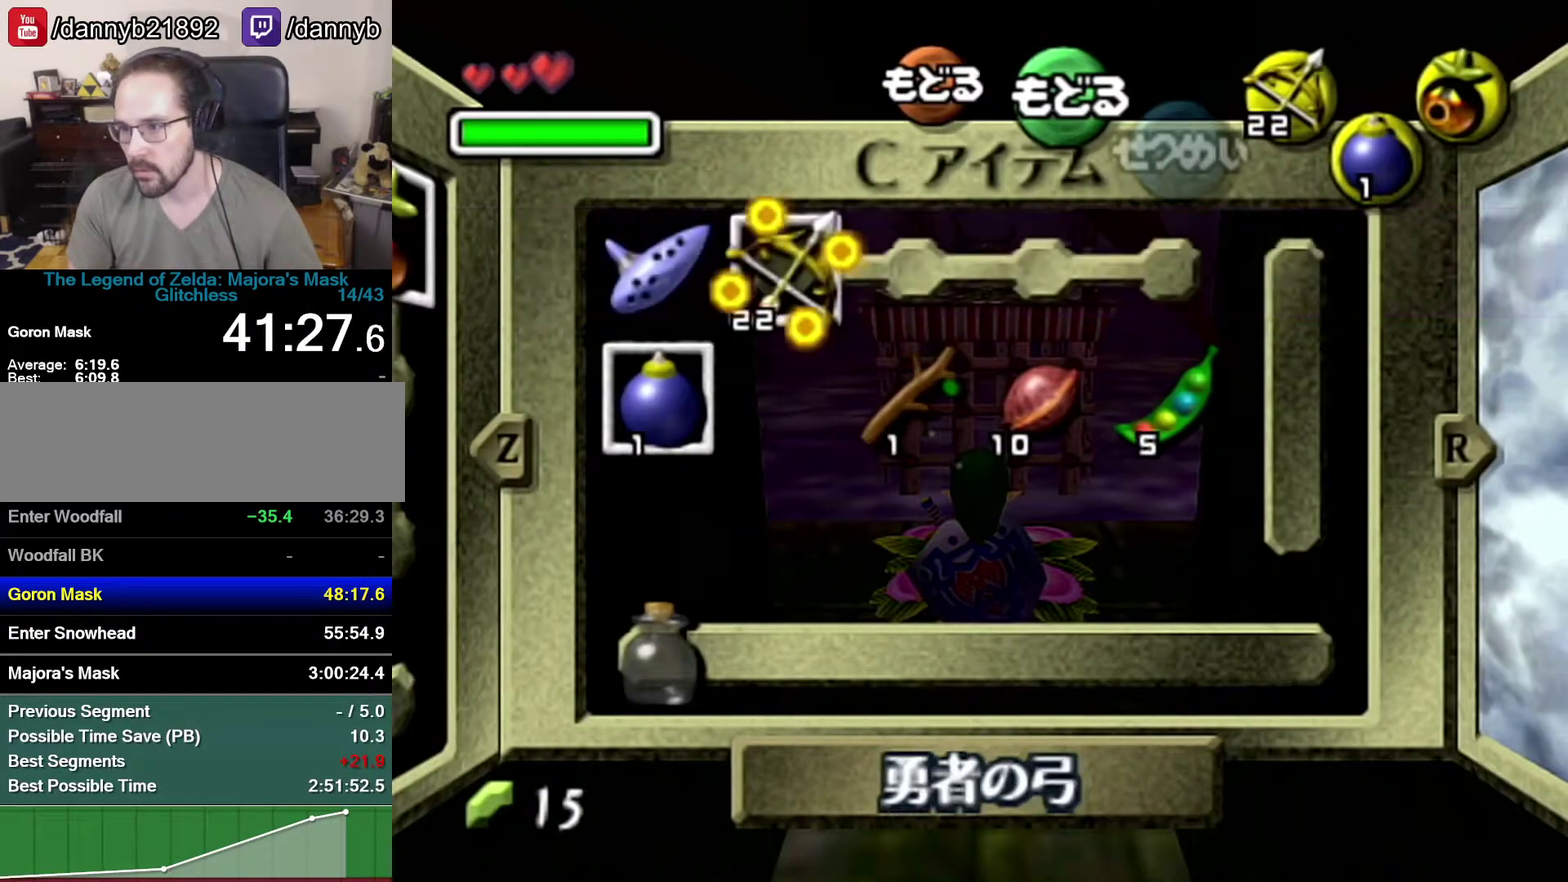
{"buttons": [], "left_stick": "center"}
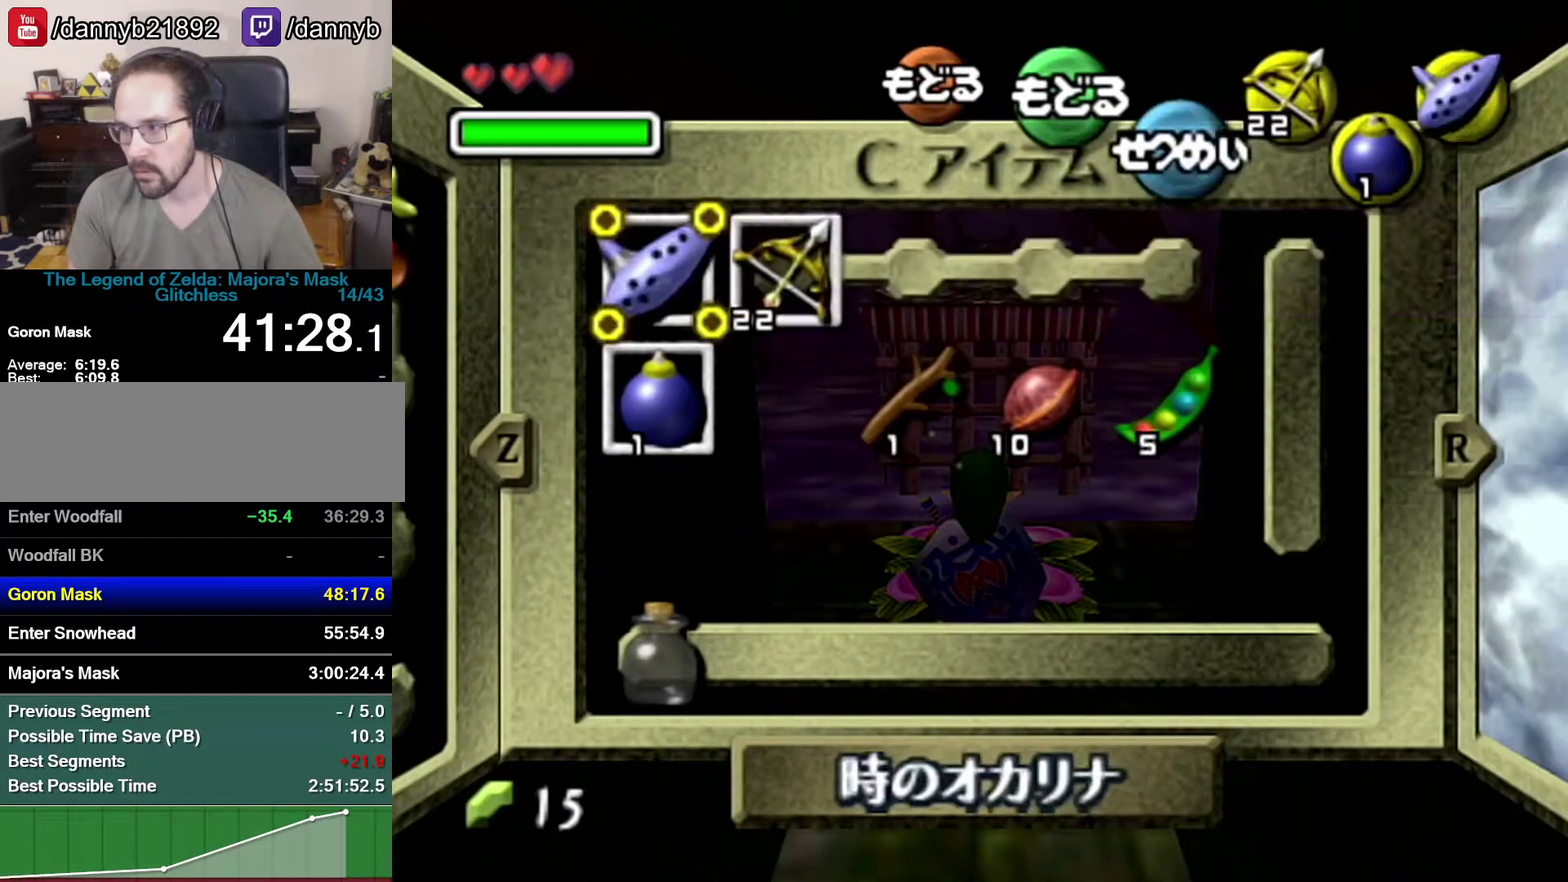
{"buttons": ["C_RIGHT"], "left_stick": "center"}
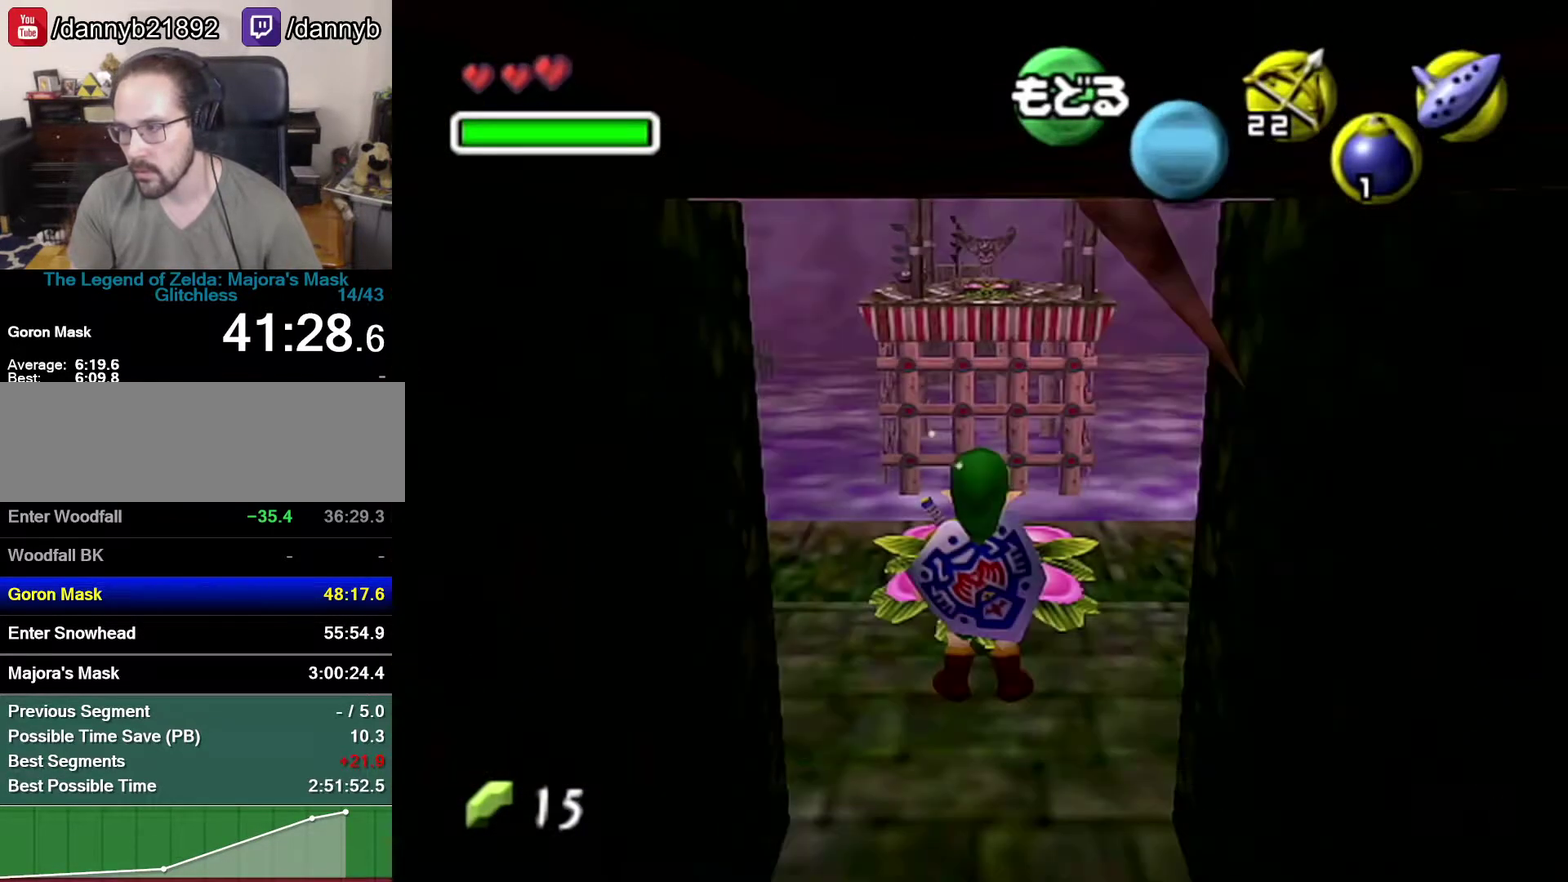
{"buttons": [], "left_stick": "center", "events": [[17, "C_RIGHT", "up"], [117, "C_RIGHT", "down"], [300, "C_RIGHT", "up"], [367, "C_RIGHT", "down"], [433, "C_RIGHT", "up"]]}
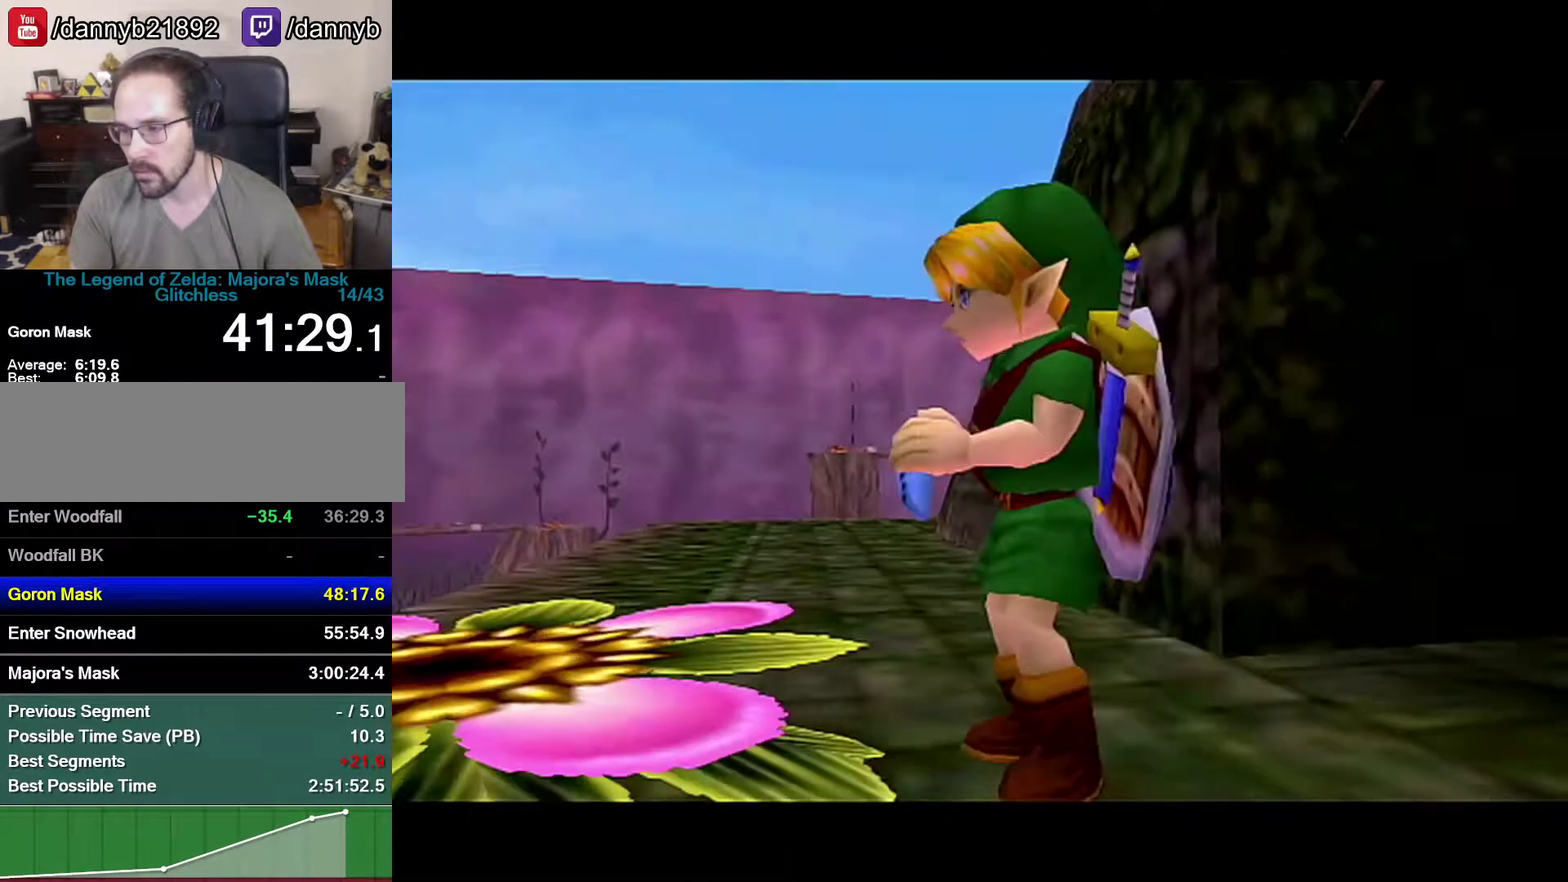
{"buttons": ["C_DOWN"], "left_stick": "center", "events": [[483, "C_DOWN", "down"]]}
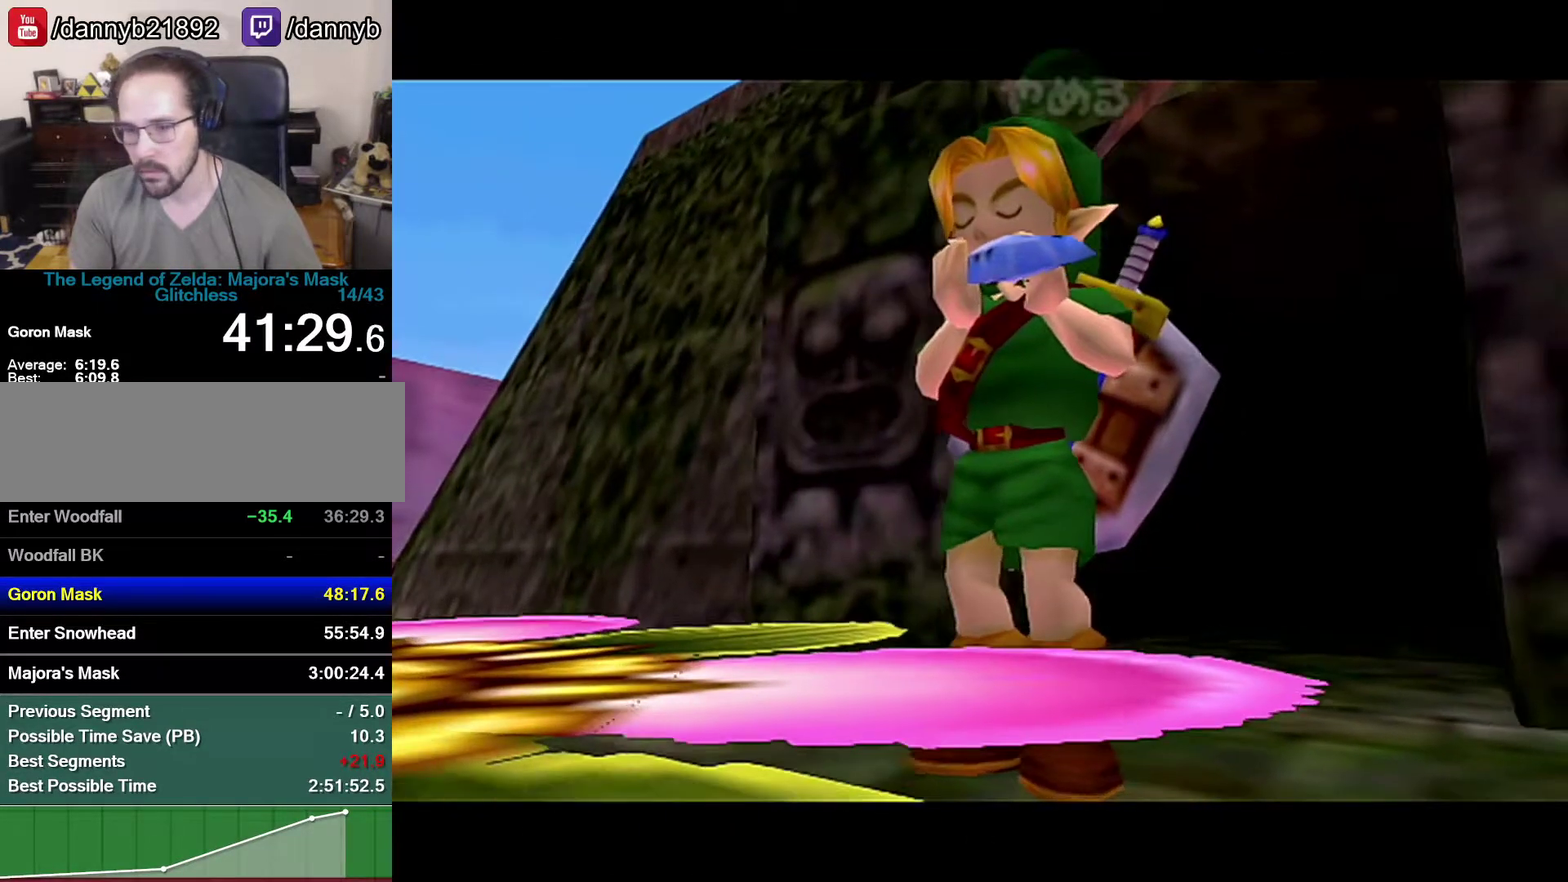
{"buttons": ["C_LEFT", "C_UP"], "left_stick": "center", "events": [[50, "C_DOWN", "up"], [50, "C_LEFT", "down"], [150, "C_LEFT", "up"], [150, "C_UP", "down"], [250, "C_DOWN", "down"], [267, "C_UP", "up"], [300, "C_DOWN", "up"], [483, "C_LEFT", "down"], [483, "C_UP", "down"]]}
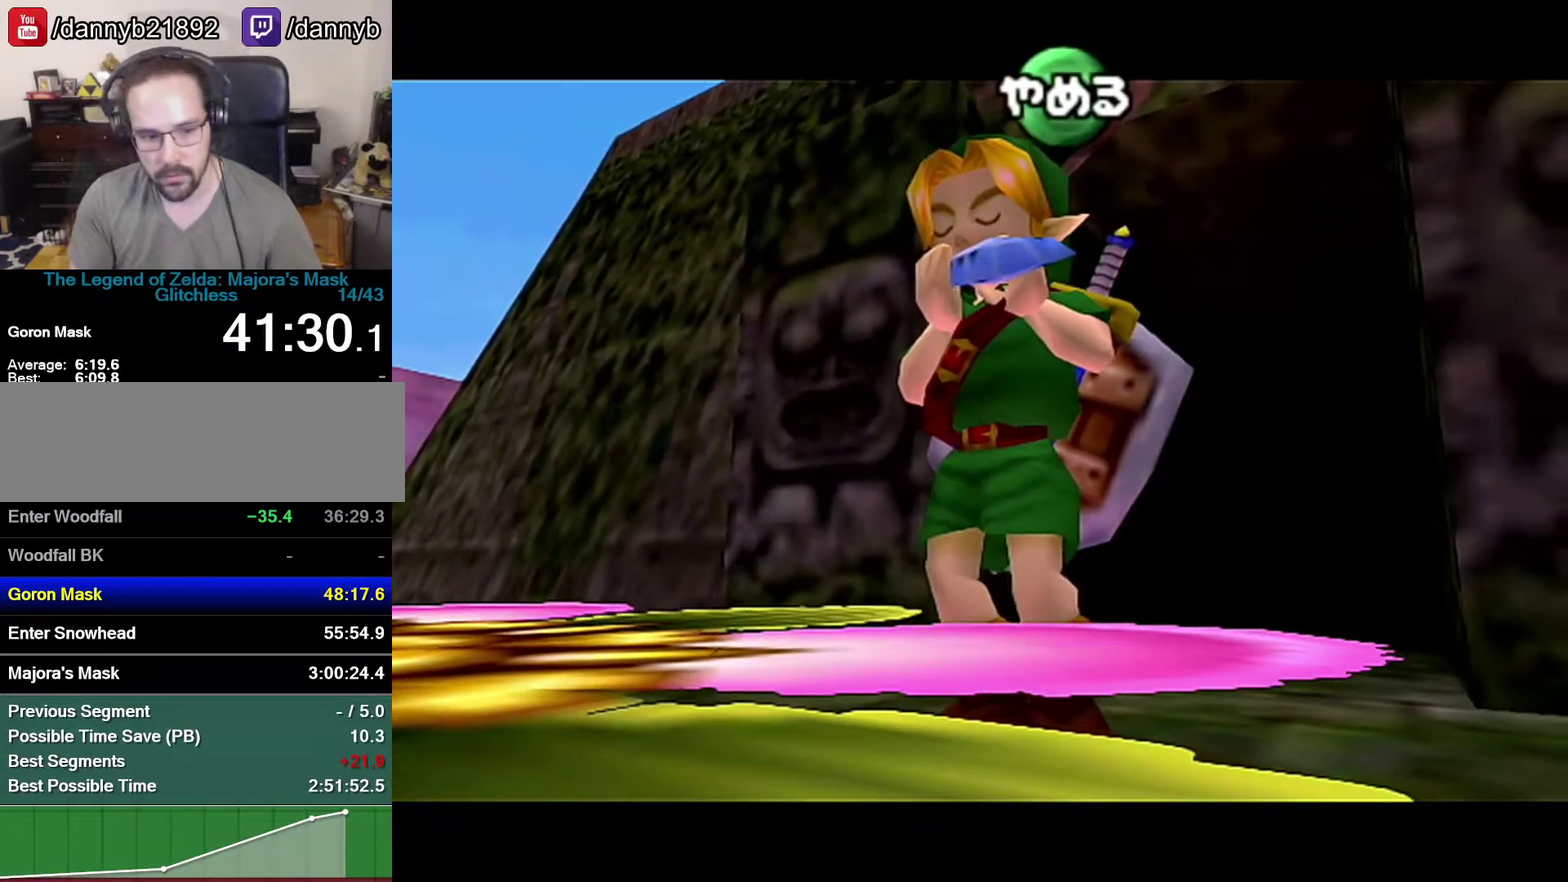
{"buttons": [], "left_stick": "center", "events": [[33, "C_LEFT", "up"], [233, "C_UP", "up"]]}